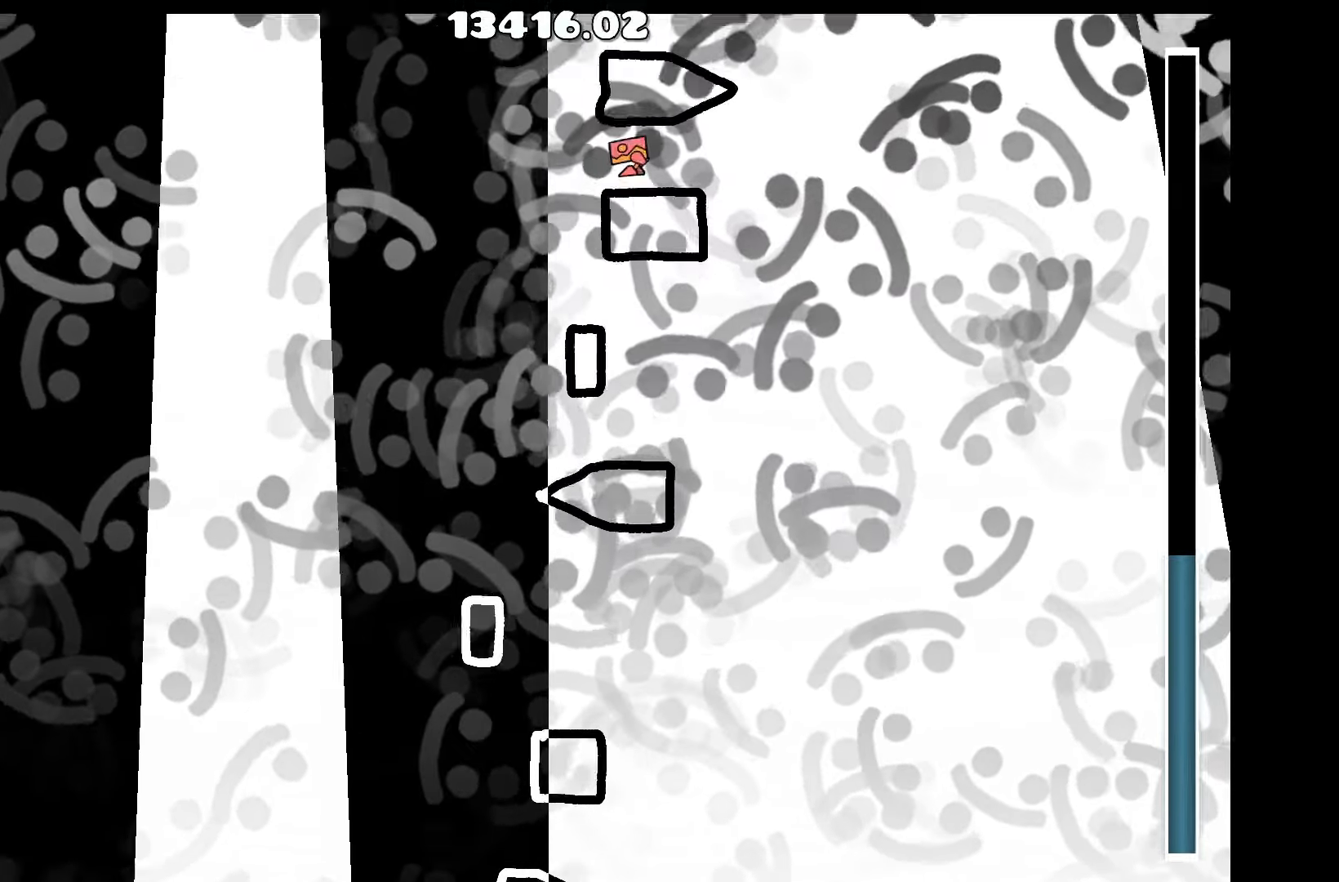
Gameplay with keyboard; each line is a JSON object with the keys held at the frame after it. "events" lists presses ("down") and releases ("up") of "a", "d", "left", "right", "space", "up" and "w" between this image and that frame as [ms after this image, input, new state], when the widget could be followed in between. No other keys are recorded. Mouse input is not recorded.
{"keys": ["d"], "events": [[133, "a", "down"], [233, "up", "down"], [283, "a", "up"], [366, "d", "down"], [416, "up", "up"]]}
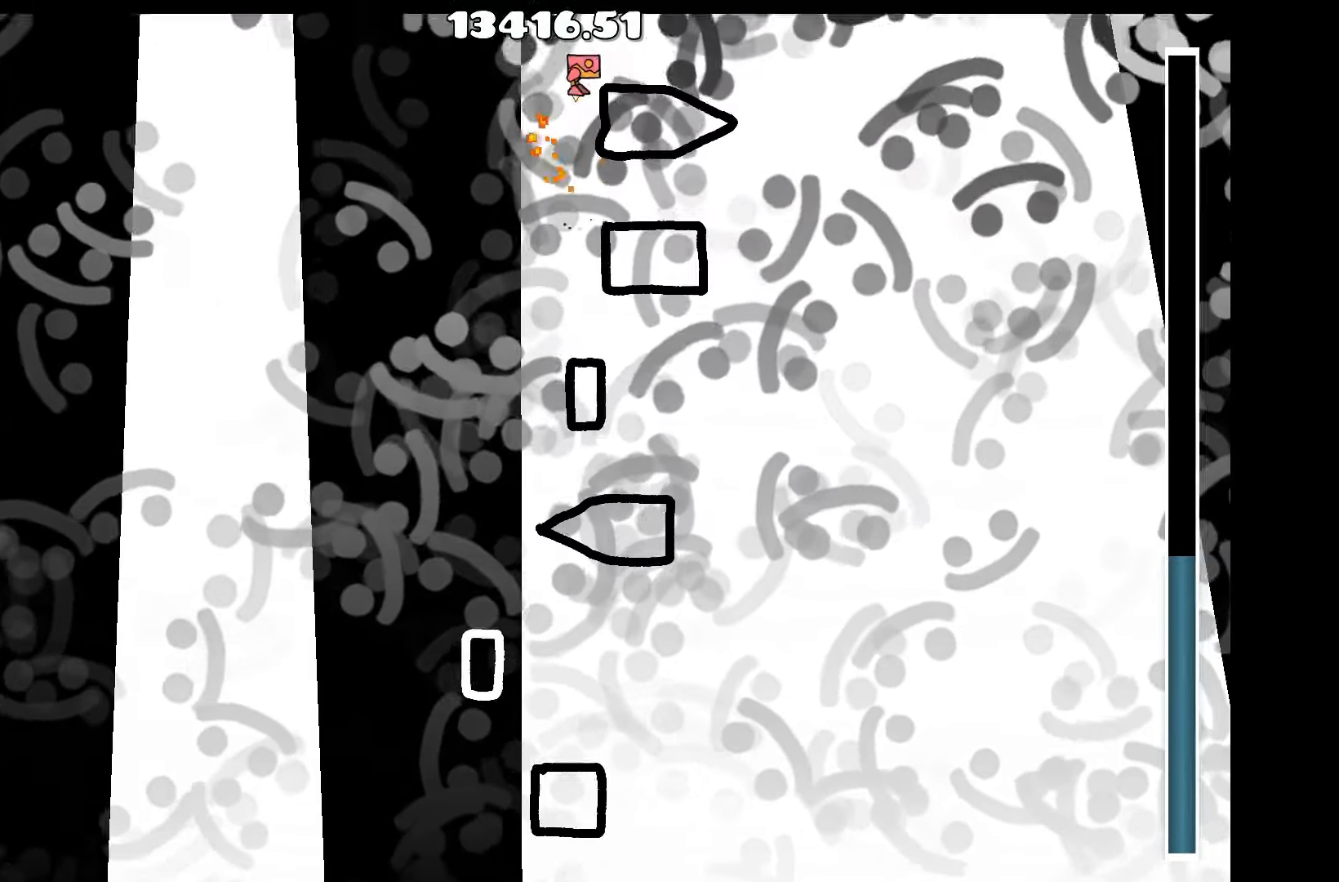
{"keys": [], "events": [[16, "d", "up"]]}
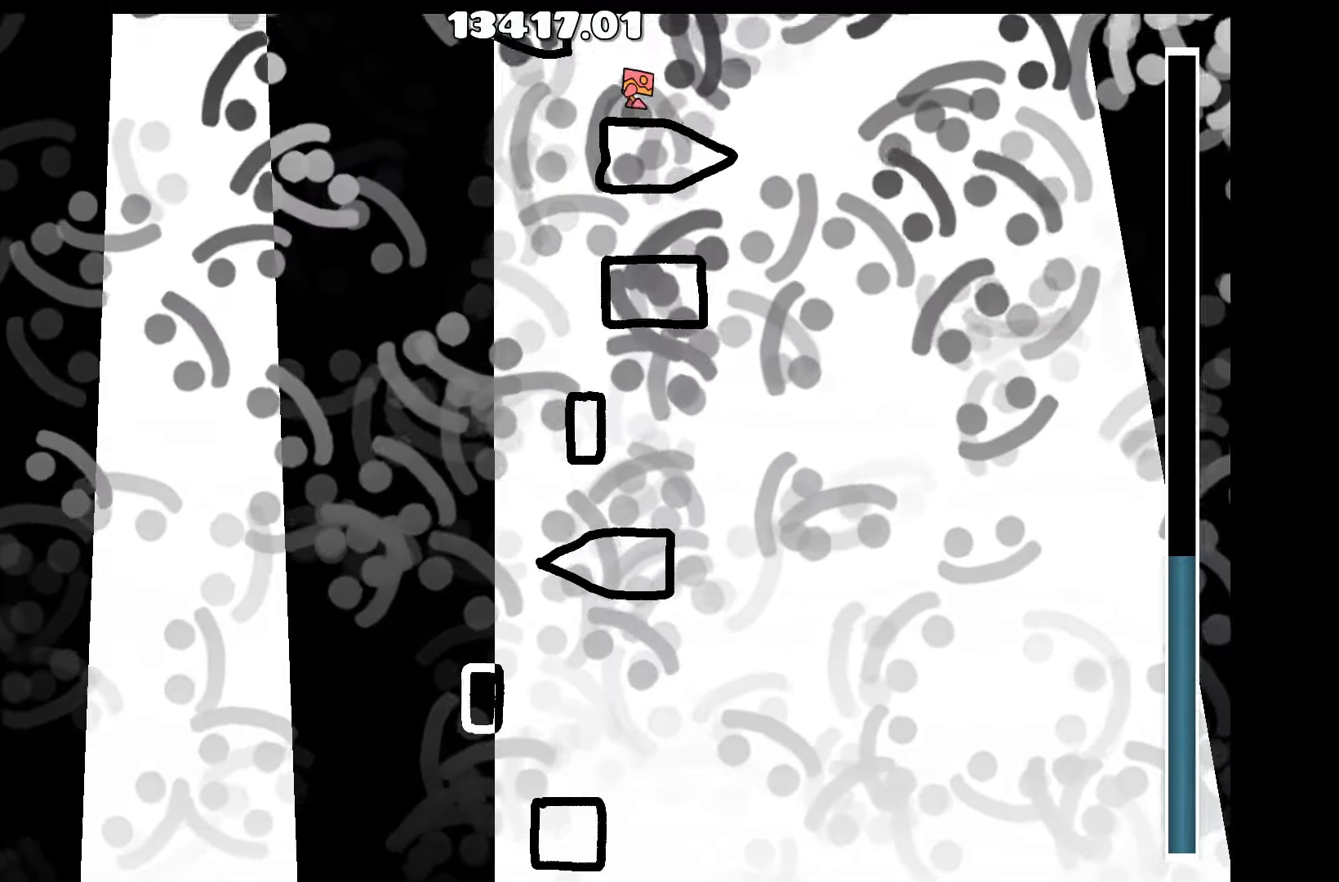
{"keys": [], "events": []}
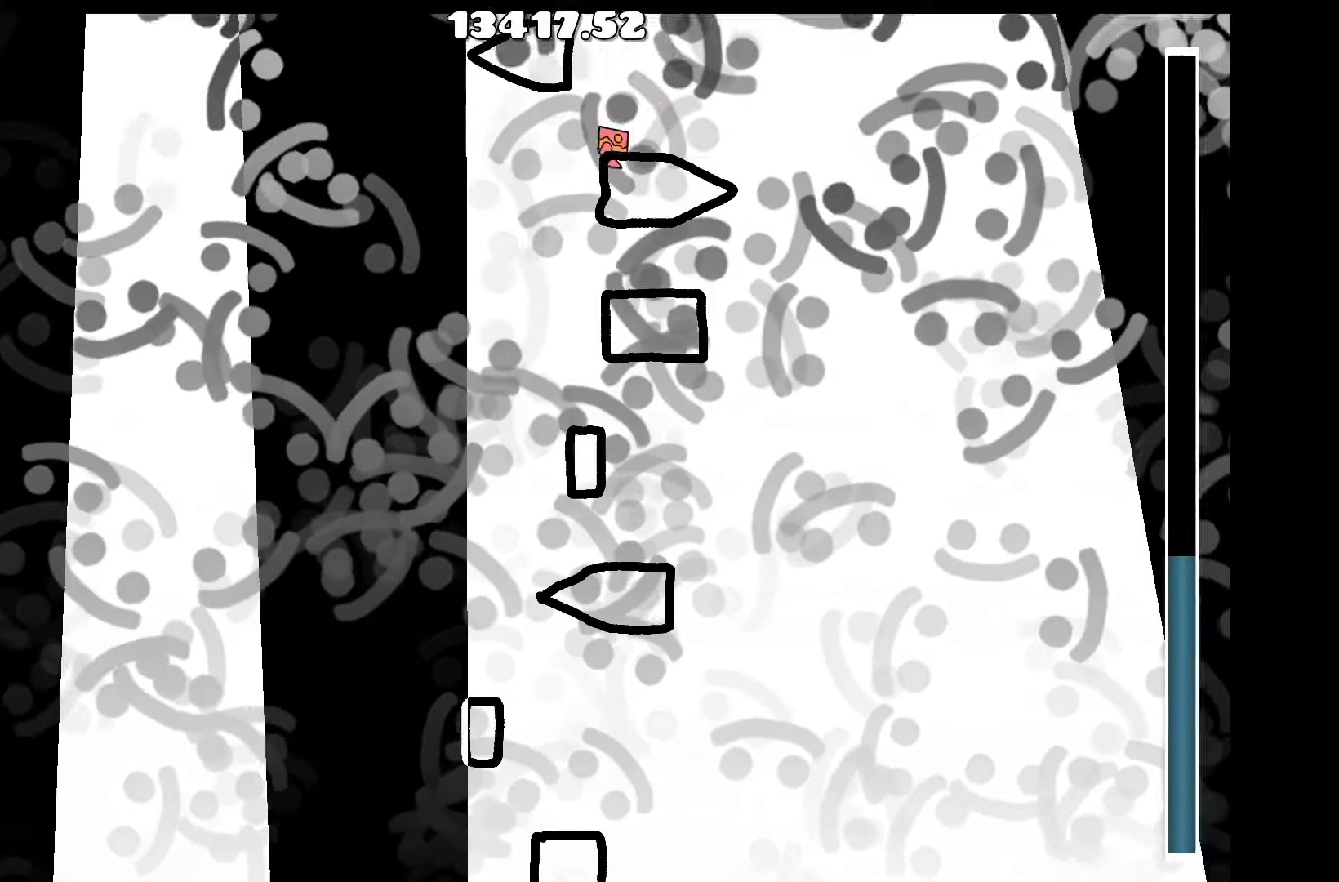
{"keys": [], "events": []}
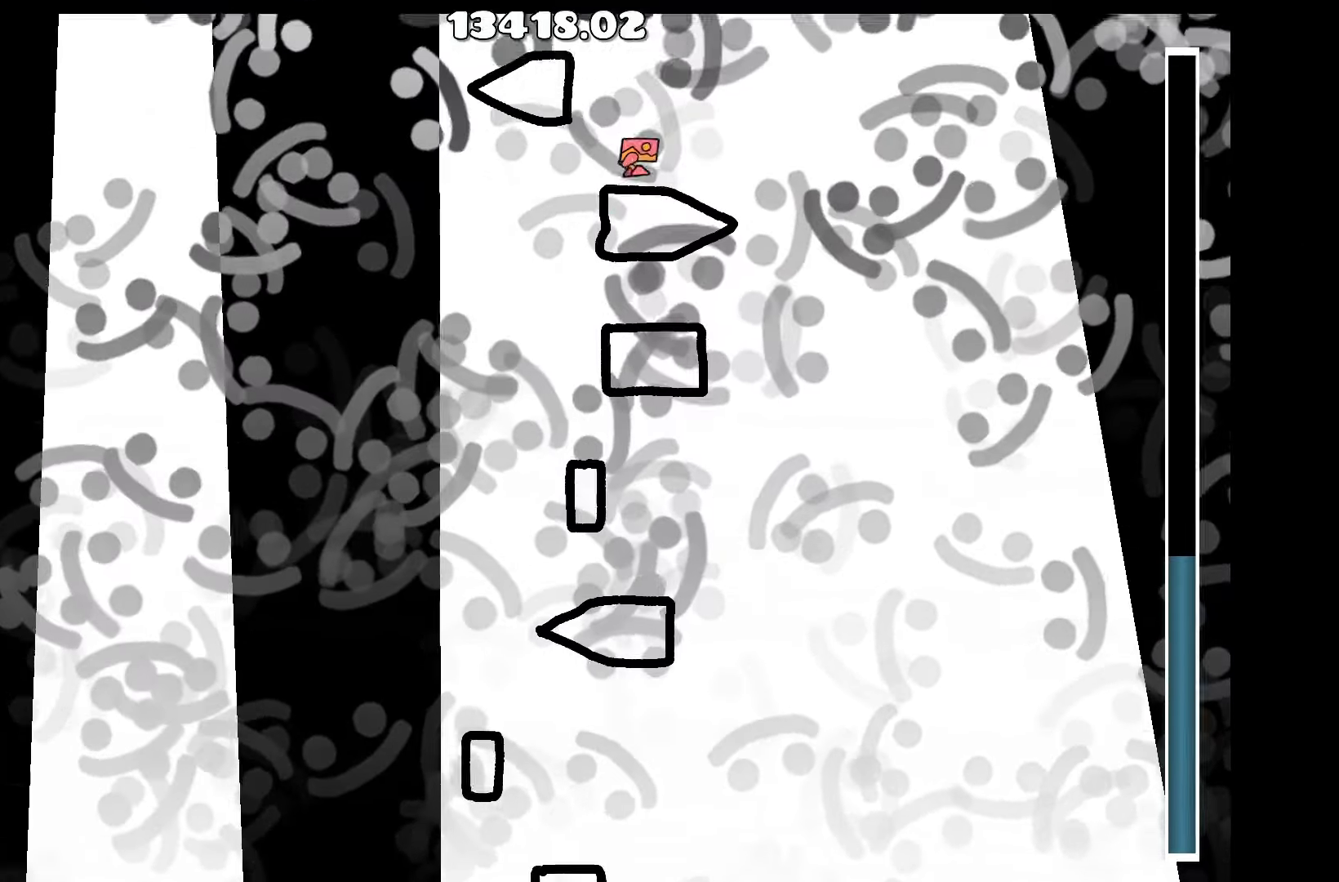
{"keys": ["a"], "events": [[466, "a", "down"]]}
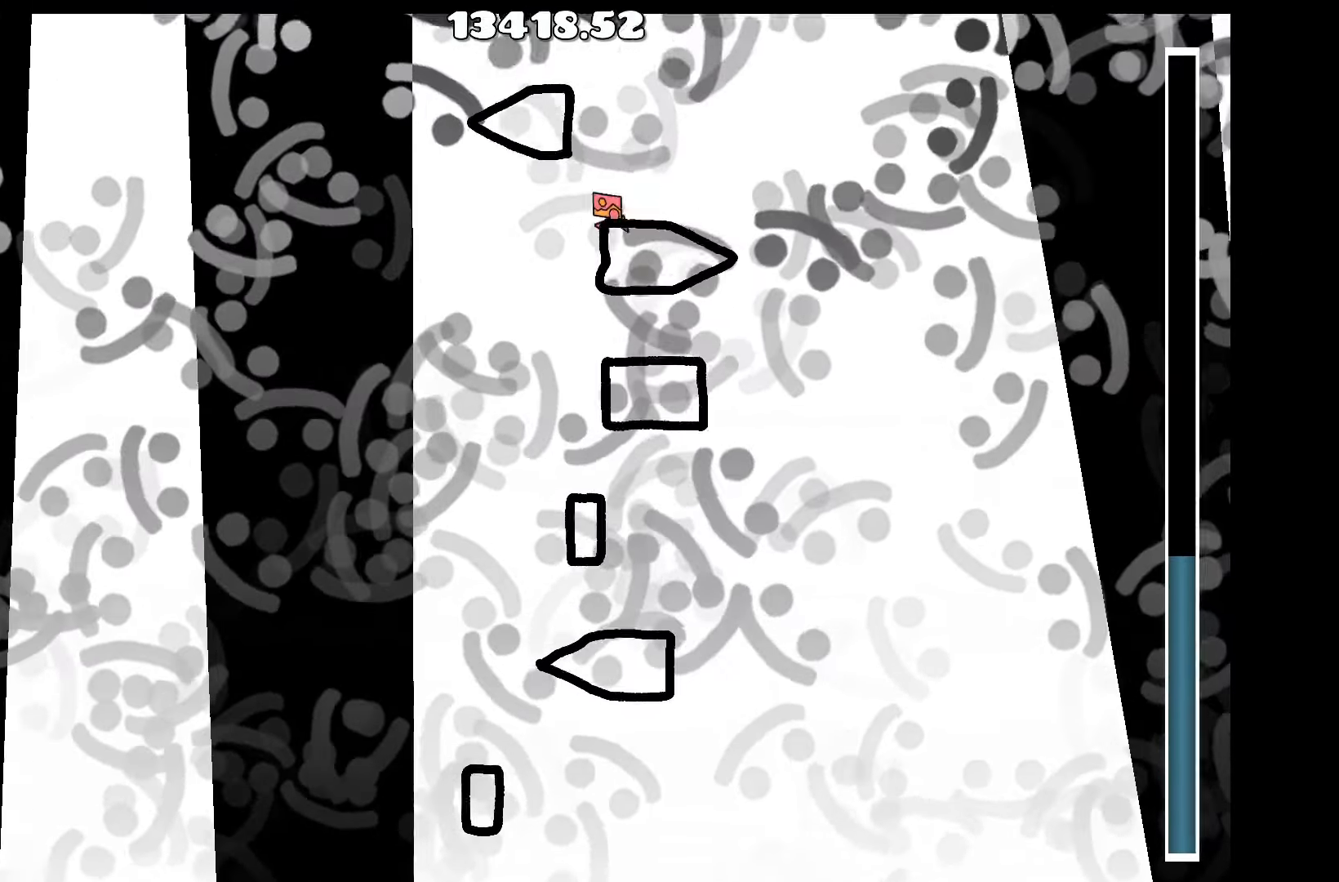
{"keys": ["a"], "events": [[16, "a", "up"], [300, "up", "down"], [400, "a", "down"], [450, "up", "up"]]}
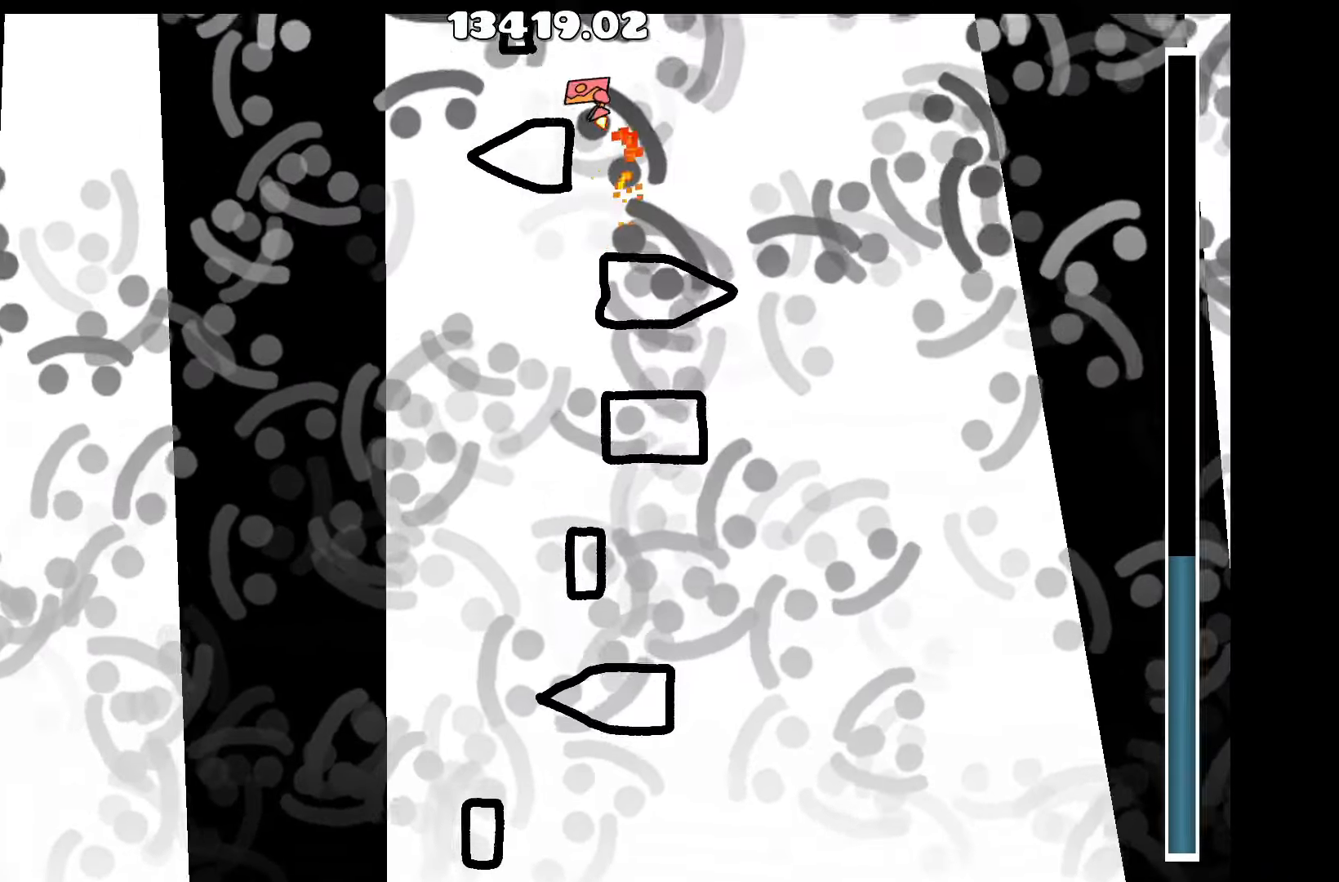
{"keys": [], "events": [[33, "a", "up"]]}
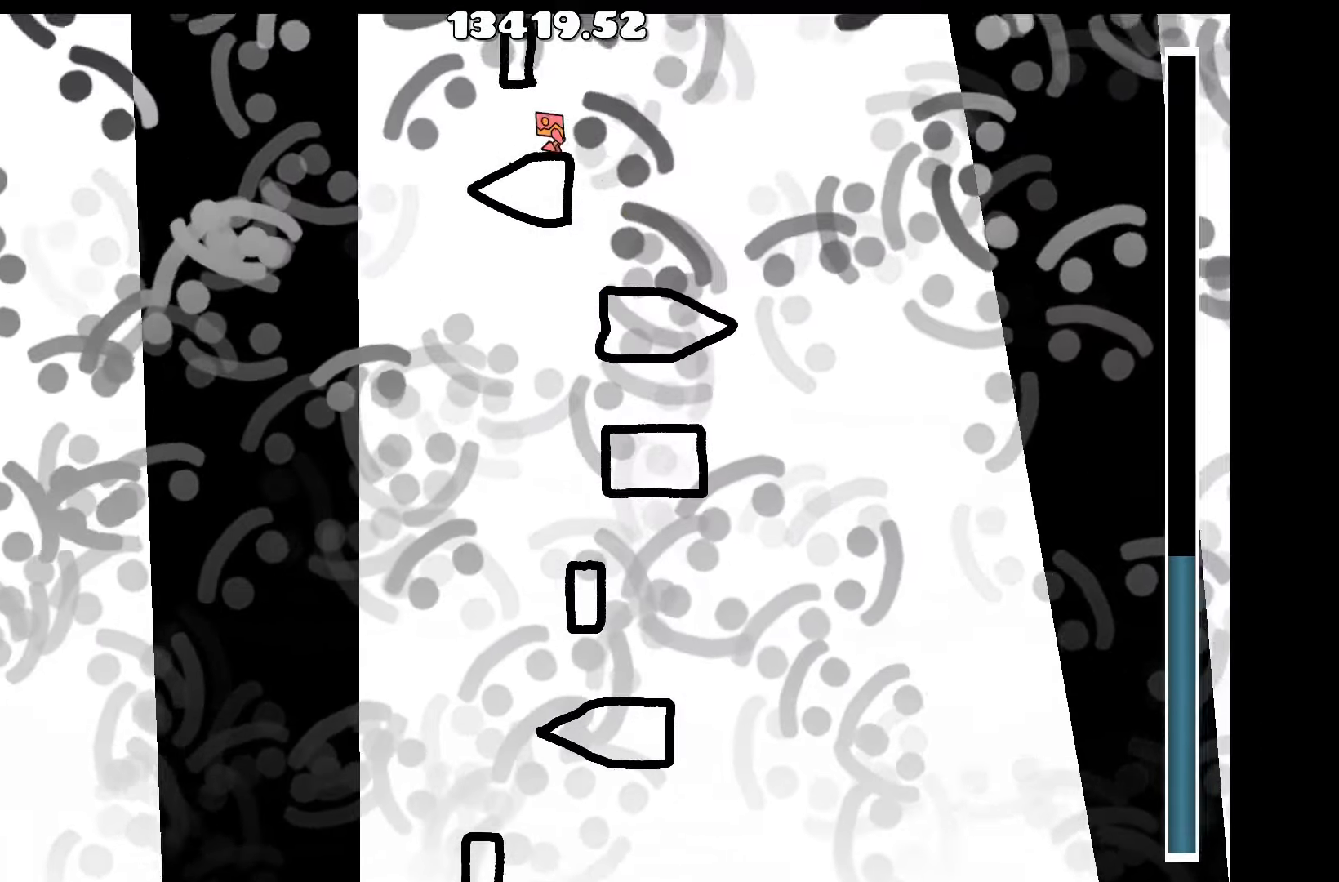
{"keys": [], "events": []}
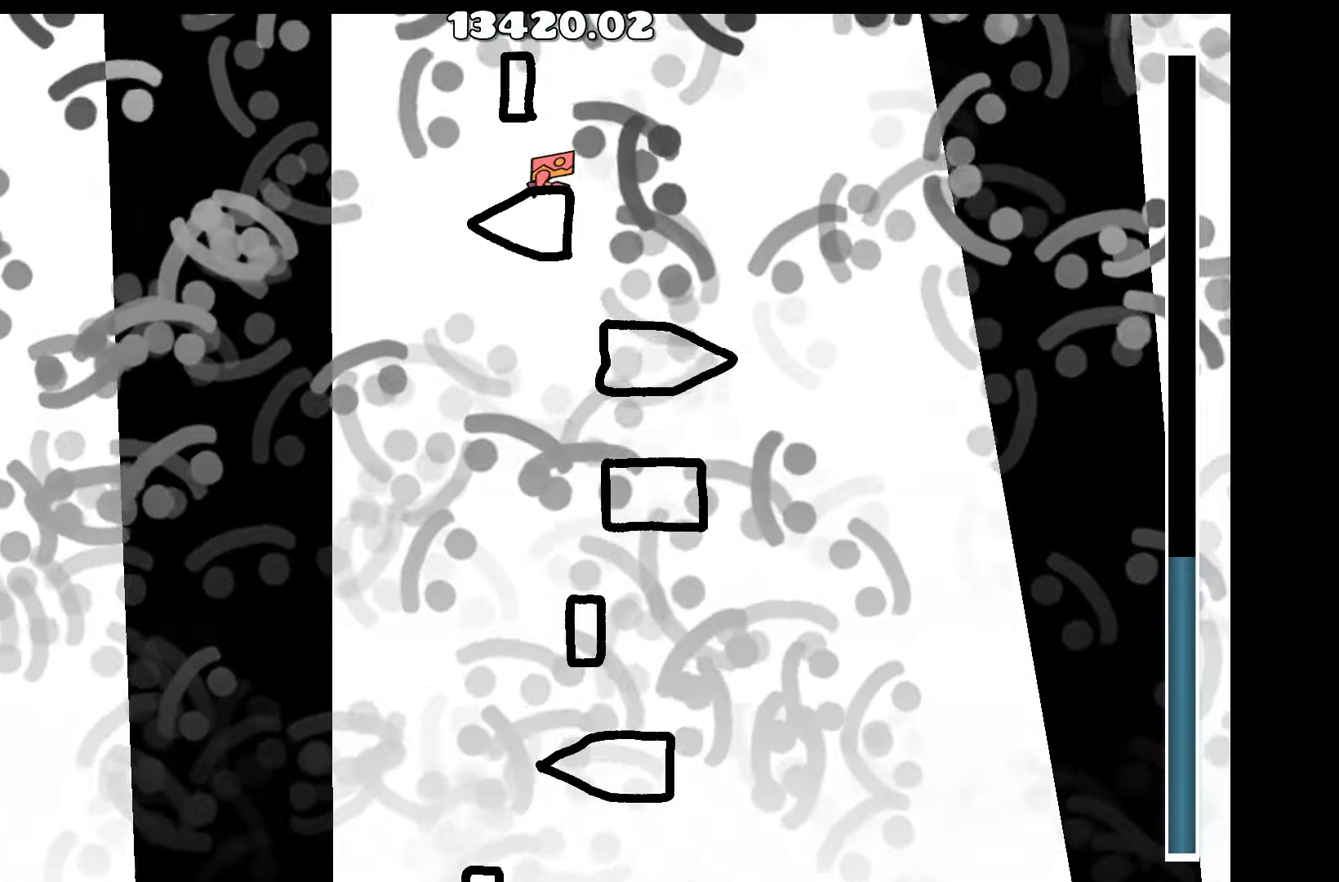
{"keys": ["a"], "events": [[267, "up", "down"], [450, "up", "up"], [500, "a", "down"]]}
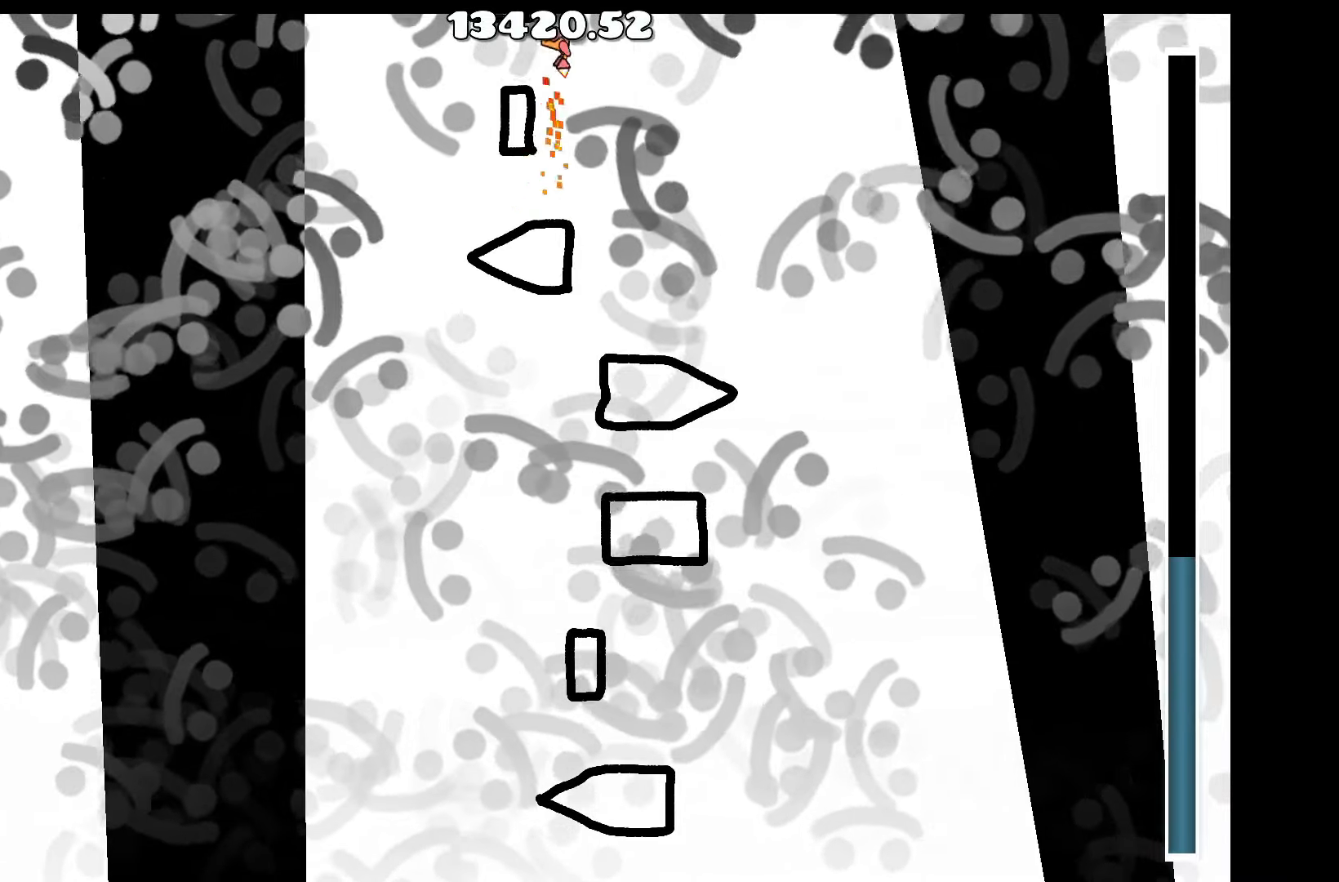
{"keys": [], "events": [[50, "a", "up"]]}
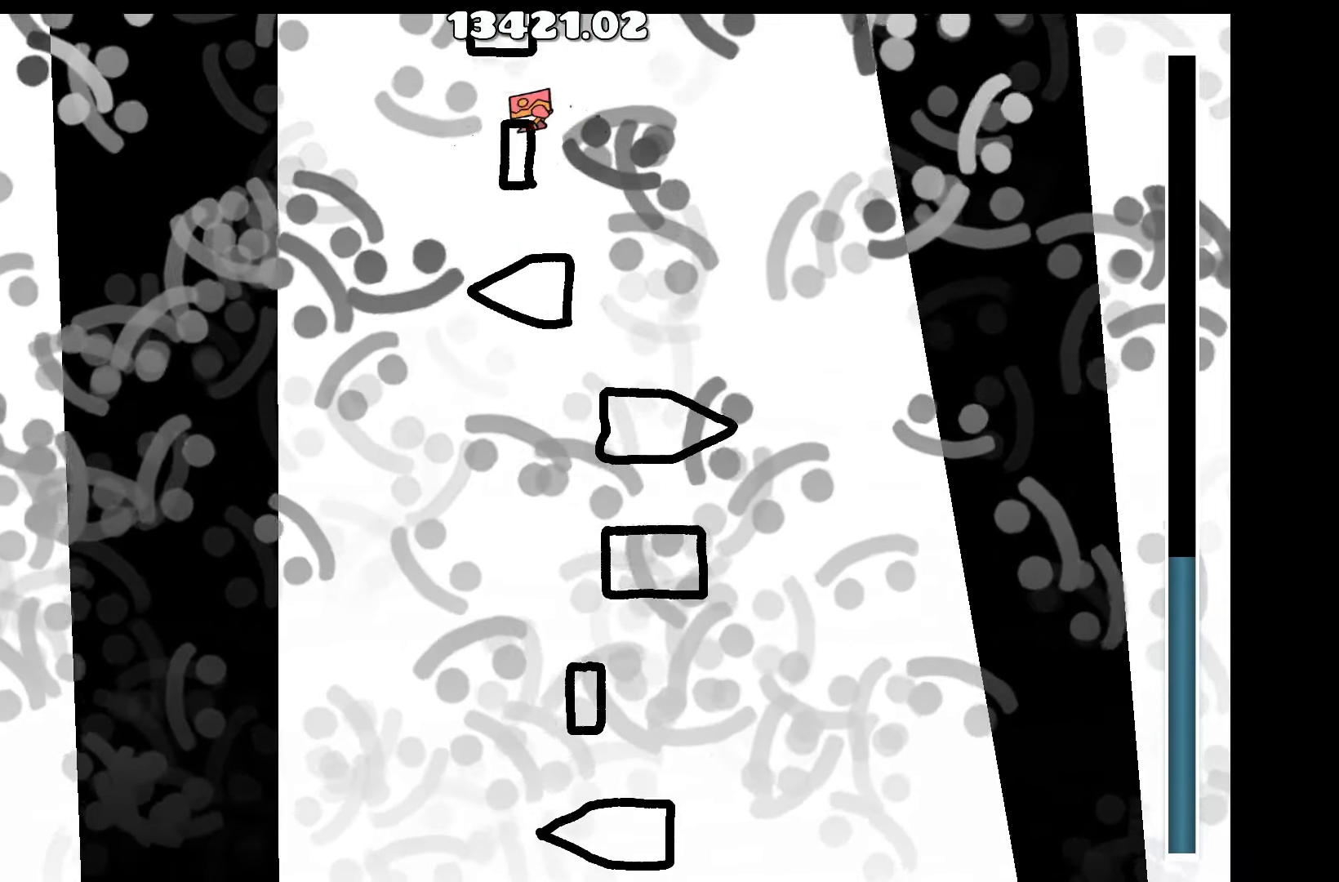
{"keys": [], "events": [[200, "a", "down"], [233, "a", "up"]]}
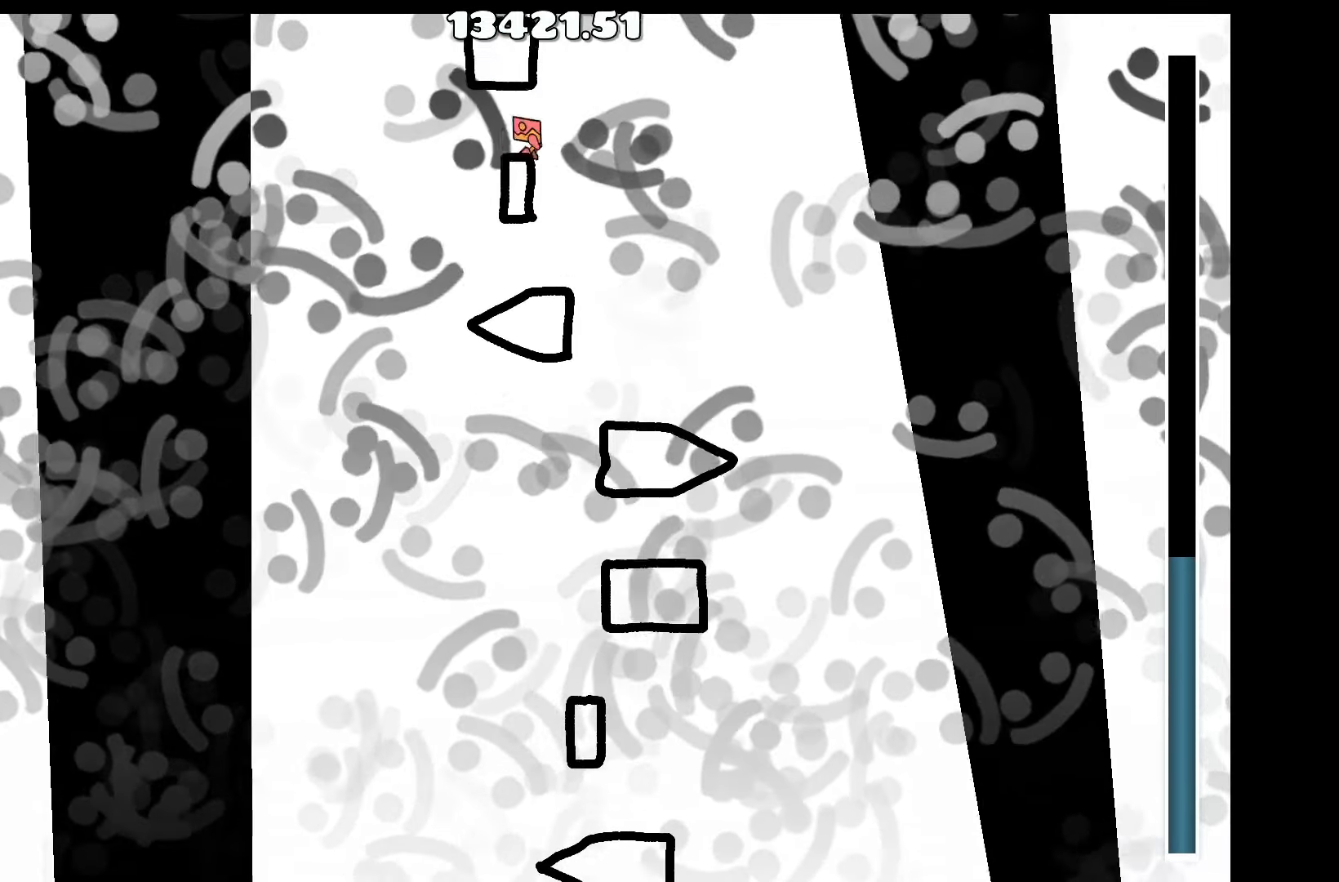
{"keys": [], "events": [[267, "d", "down"], [317, "d", "up"]]}
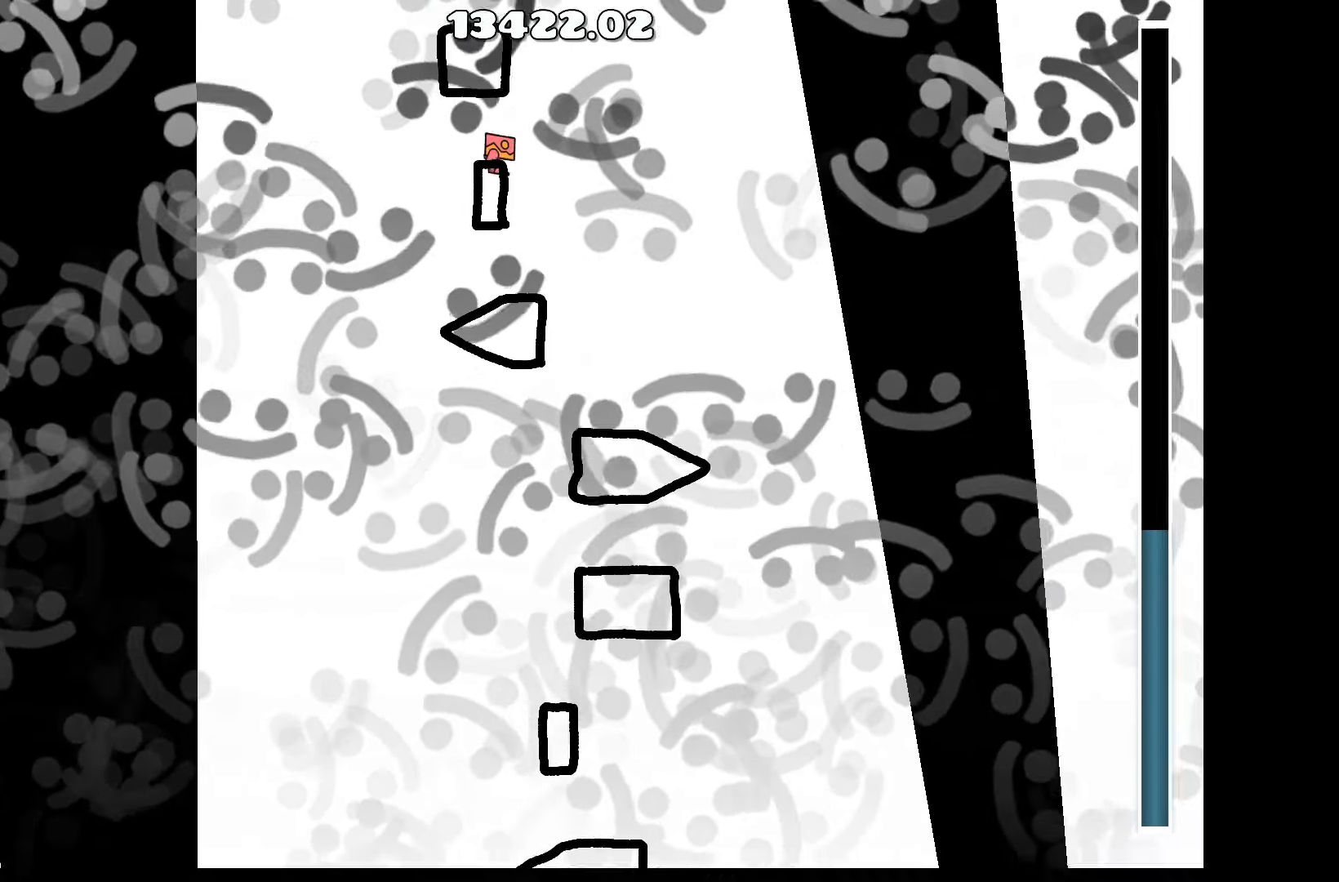
{"keys": [], "events": [[133, "up", "down"], [233, "up", "up"]]}
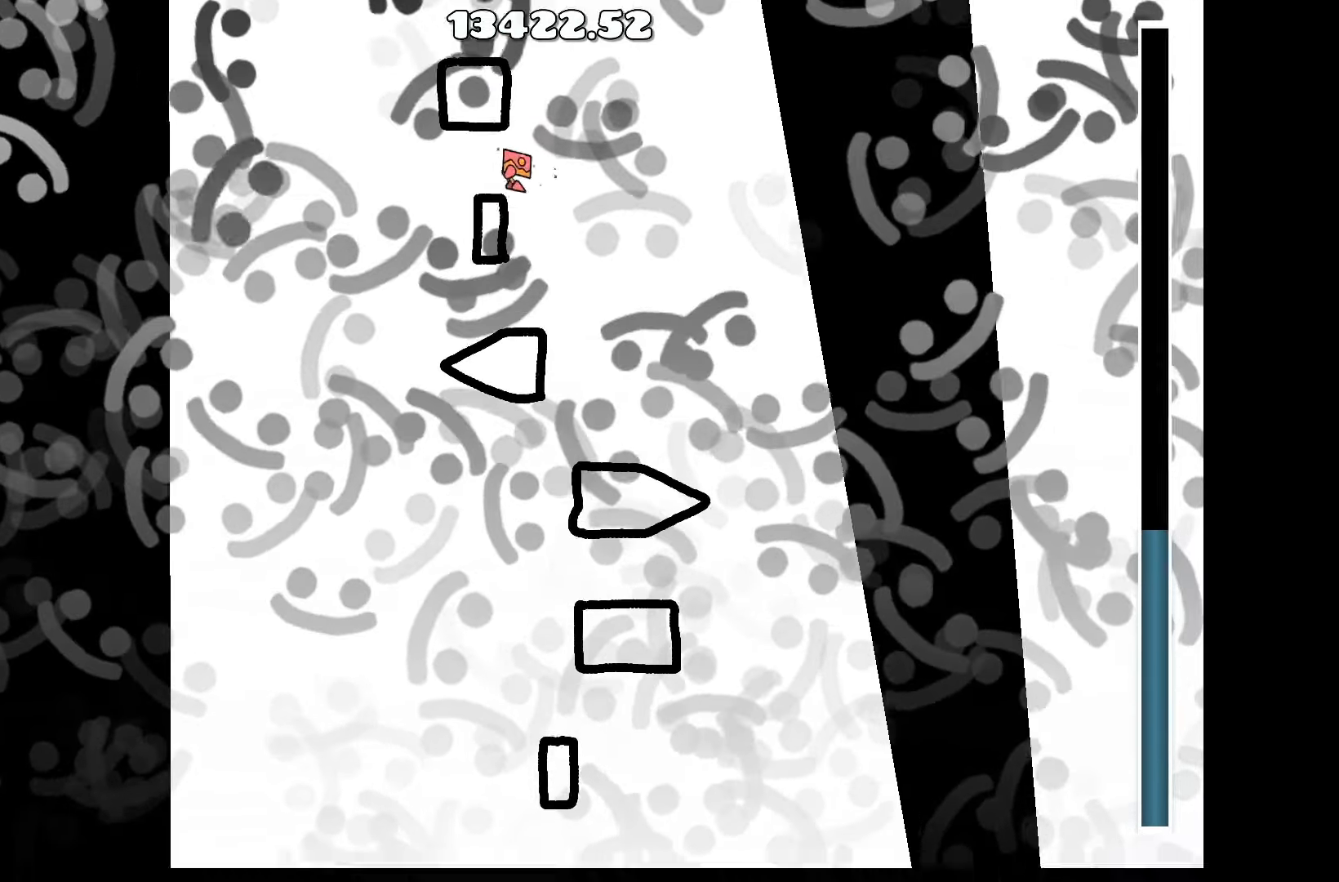
{"keys": ["a", "up"], "events": [[250, "d", "down"], [283, "up", "down"], [383, "d", "up"], [467, "a", "down"]]}
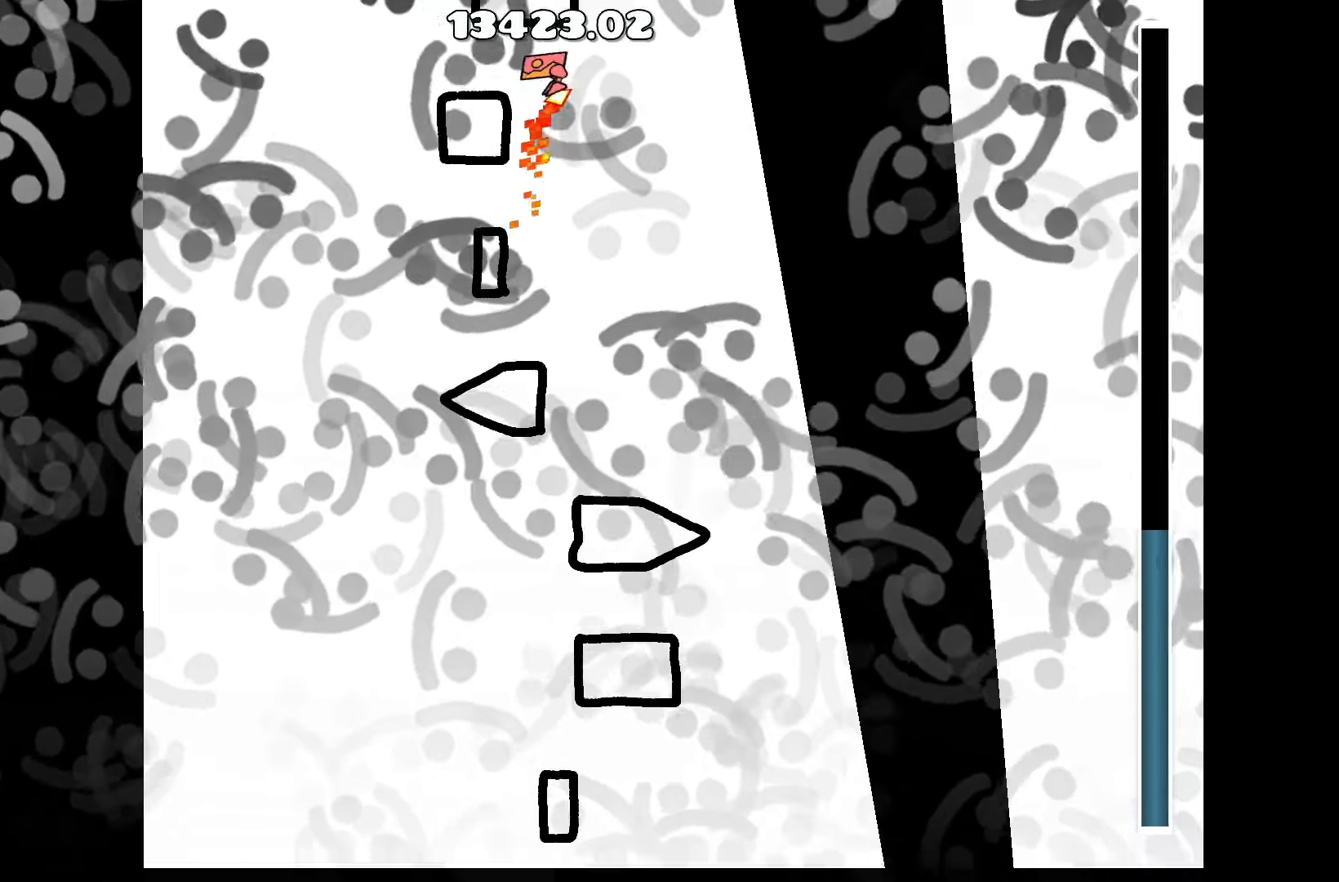
{"keys": [], "events": [[17, "up", "up"], [117, "a", "up"]]}
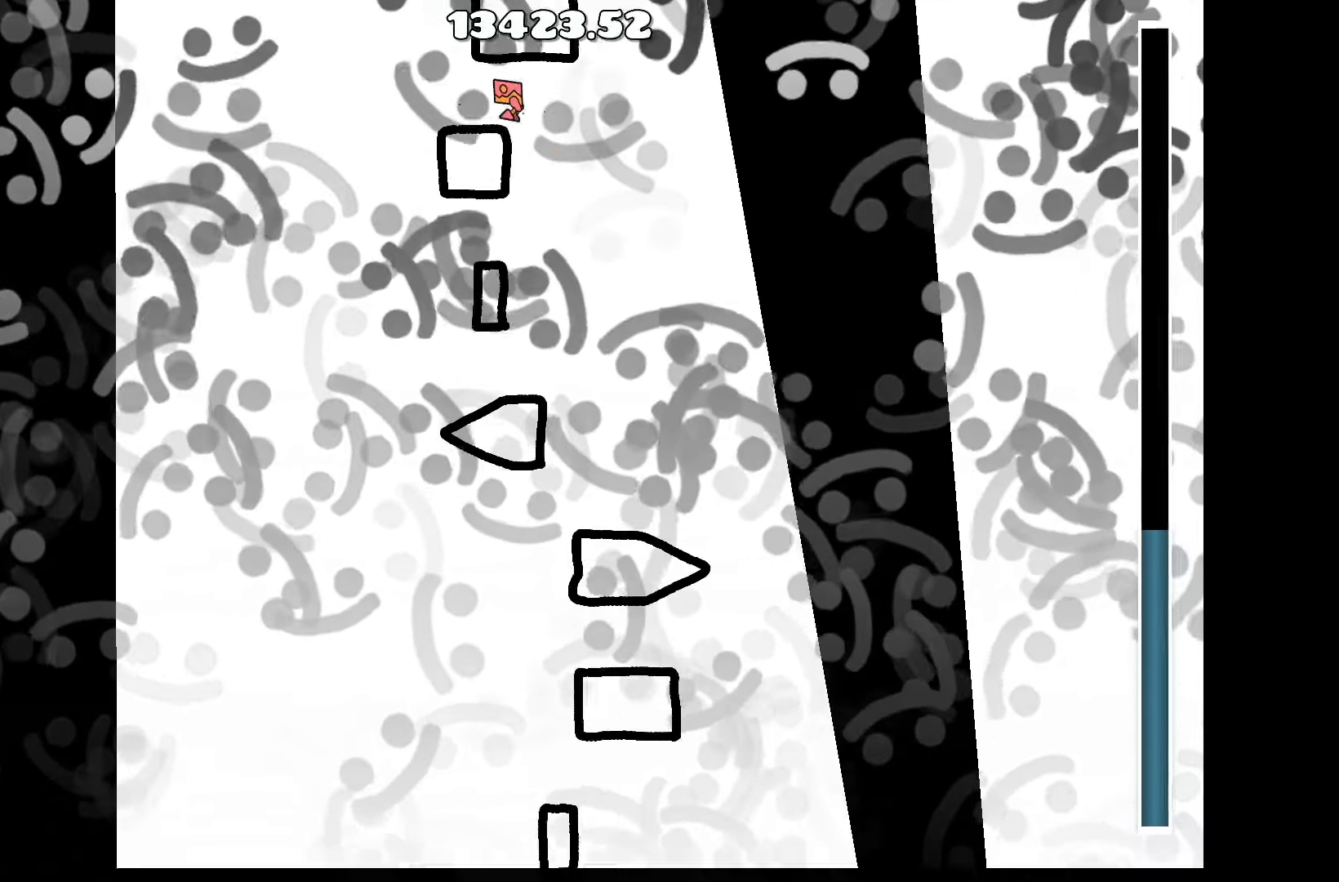
{"keys": [], "events": []}
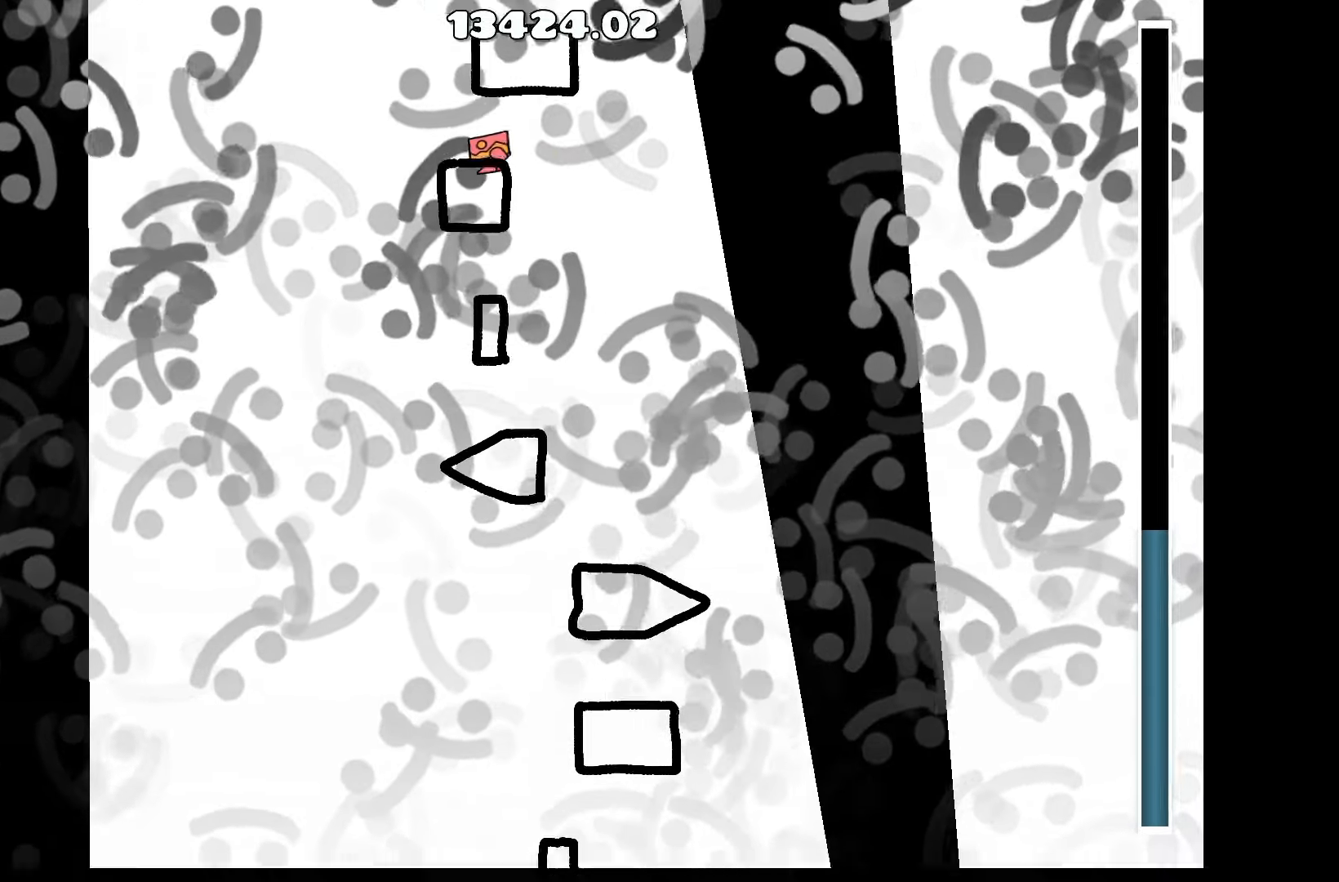
{"keys": ["up"], "events": [[100, "a", "down"], [200, "a", "up"], [433, "up", "down"]]}
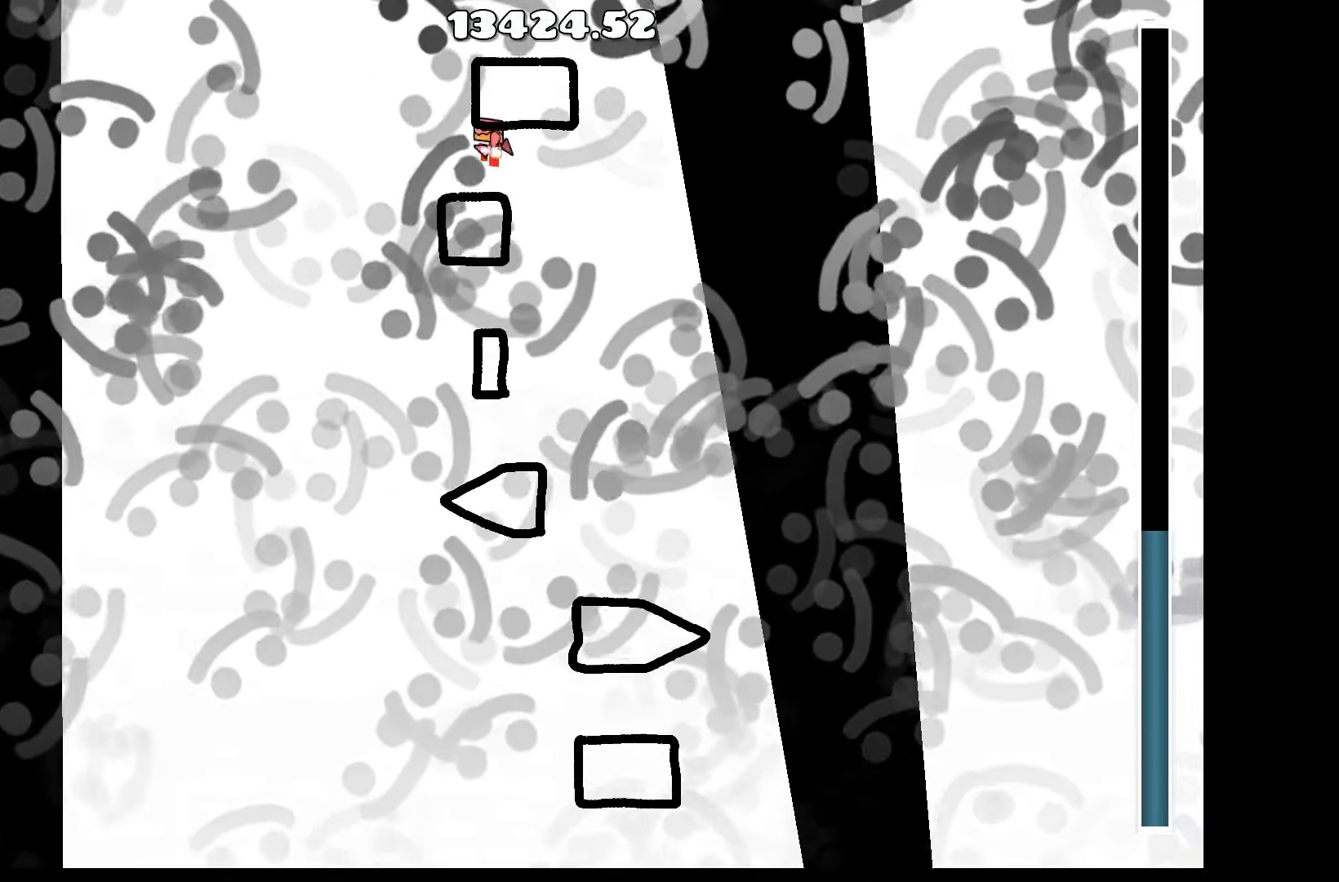
{"keys": [], "events": [[117, "up", "up"], [400, "a", "down"], [450, "a", "up"]]}
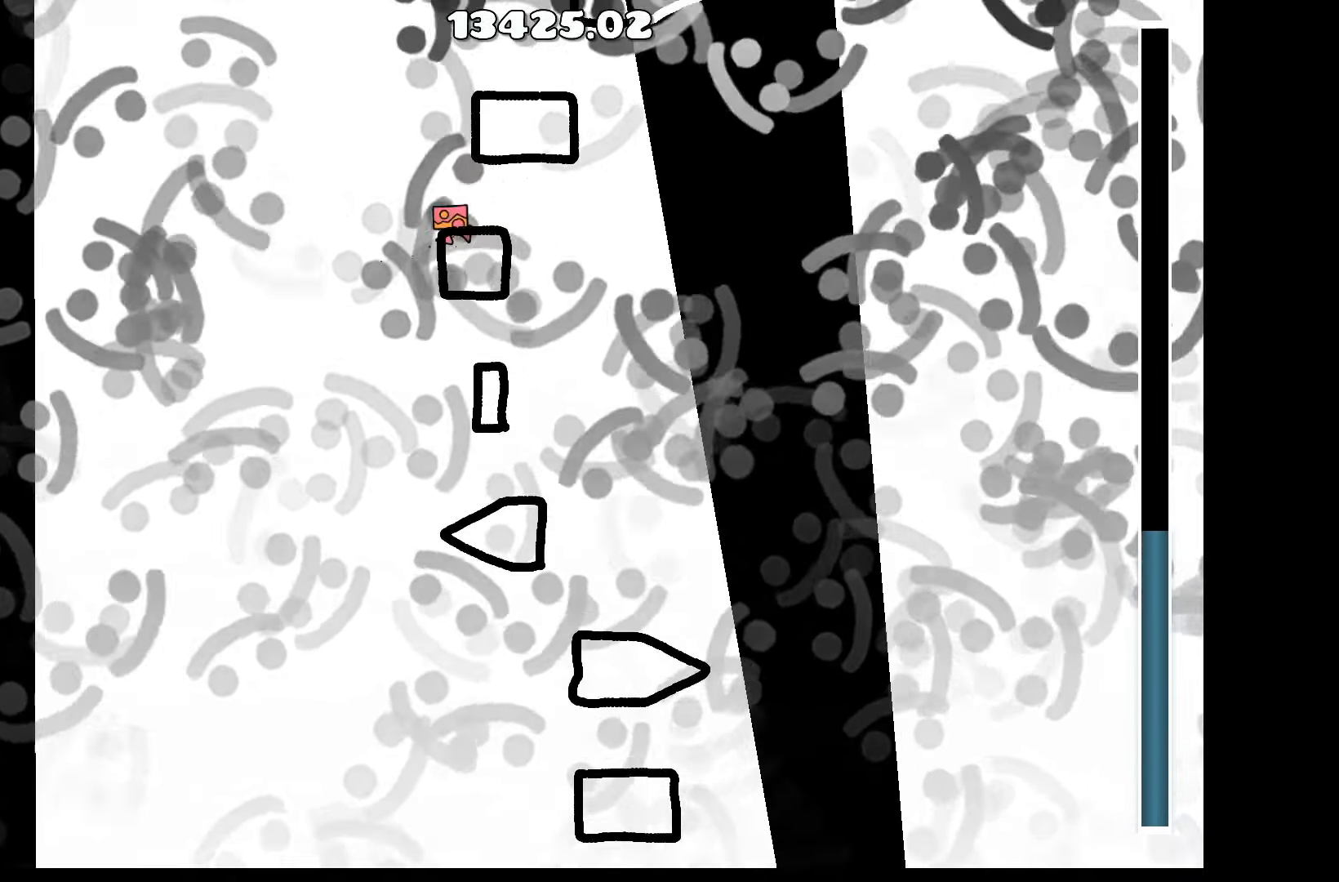
{"keys": [], "events": [[50, "up", "down"], [184, "up", "up"]]}
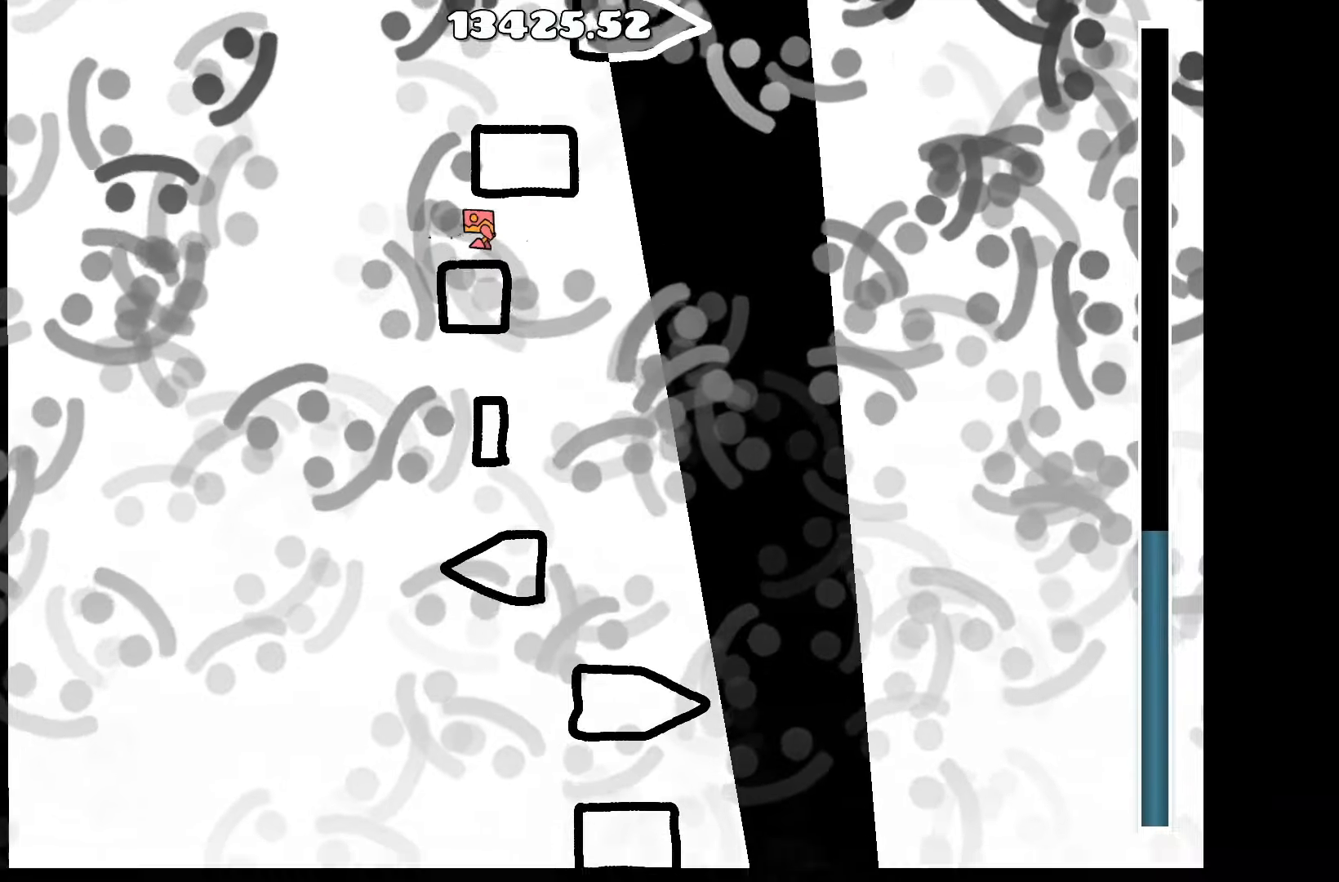
{"keys": [], "events": []}
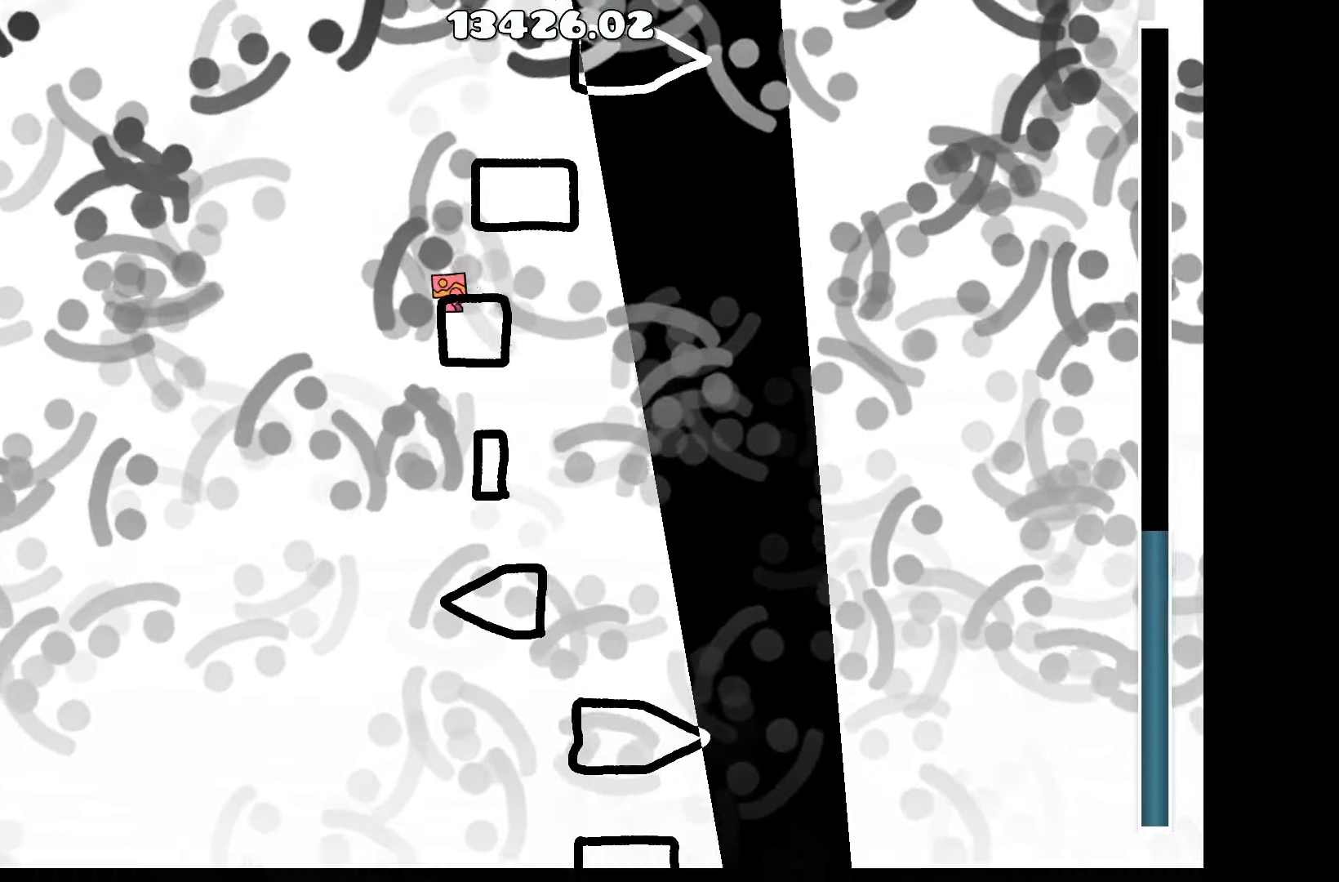
{"keys": [], "events": []}
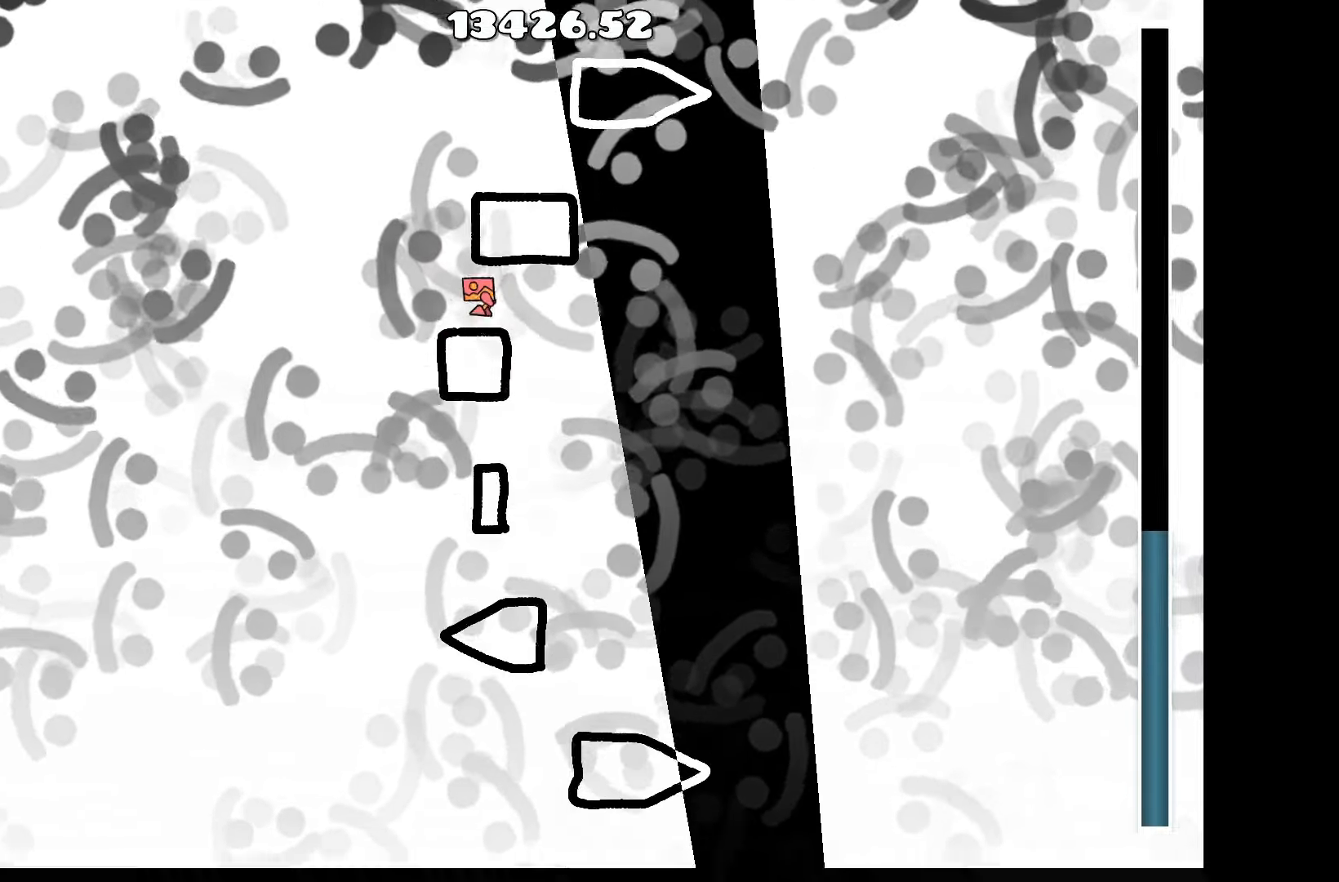
{"keys": ["a", "up"], "events": [[367, "a", "down"], [467, "up", "down"]]}
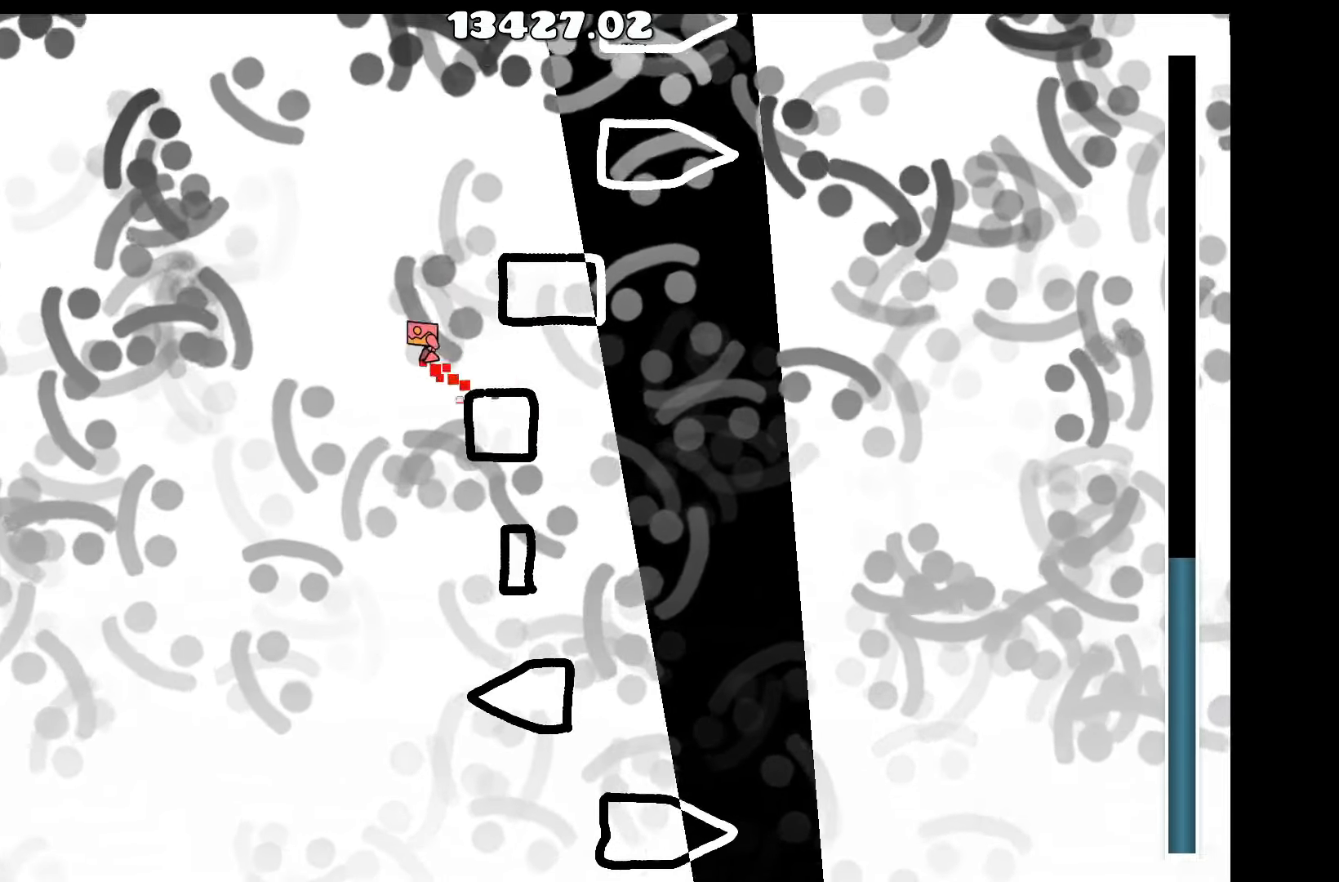
{"keys": [], "events": [[17, "a", "up"], [50, "d", "down"], [234, "up", "up"], [334, "d", "up"]]}
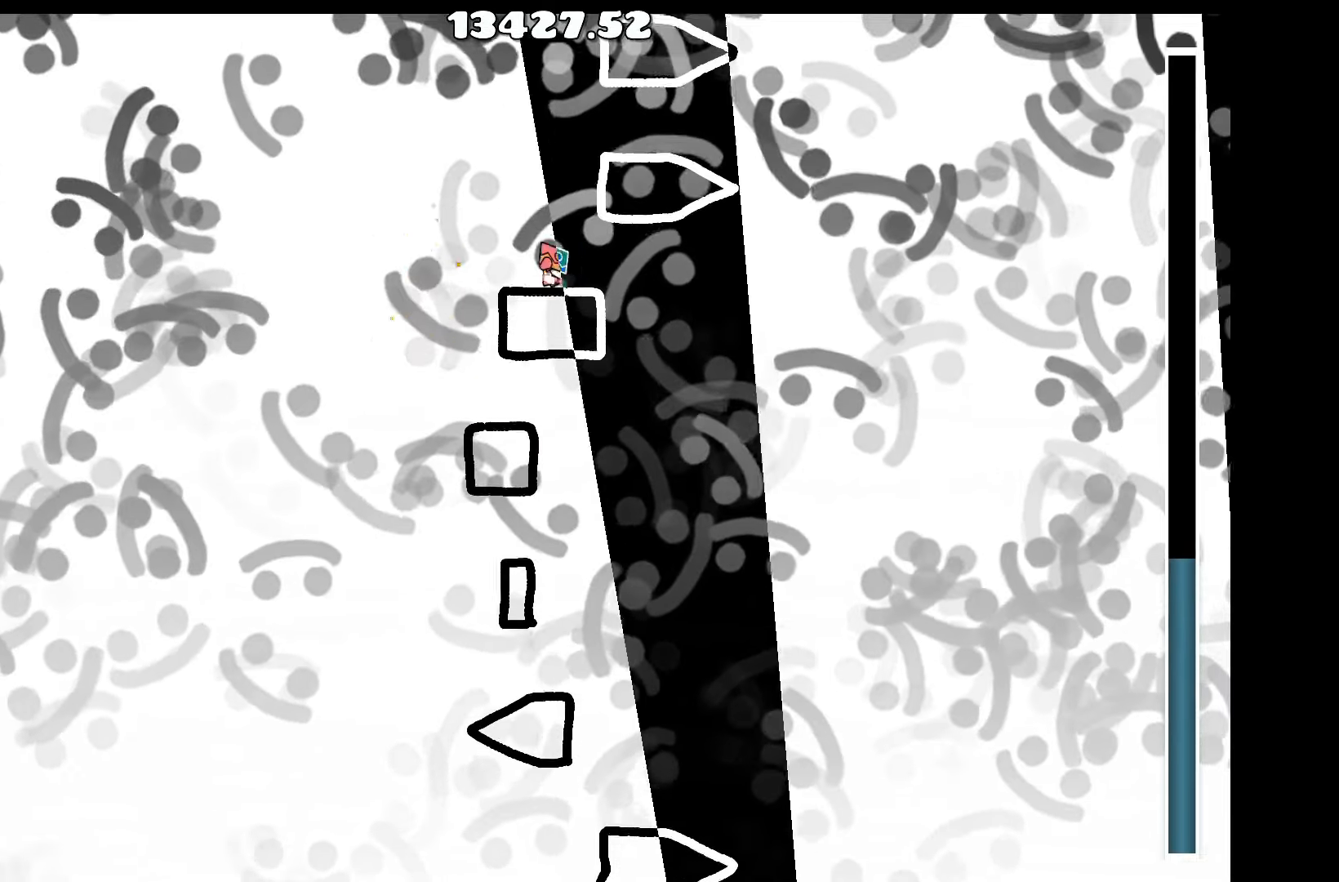
{"keys": ["up"], "events": [[450, "up", "down"]]}
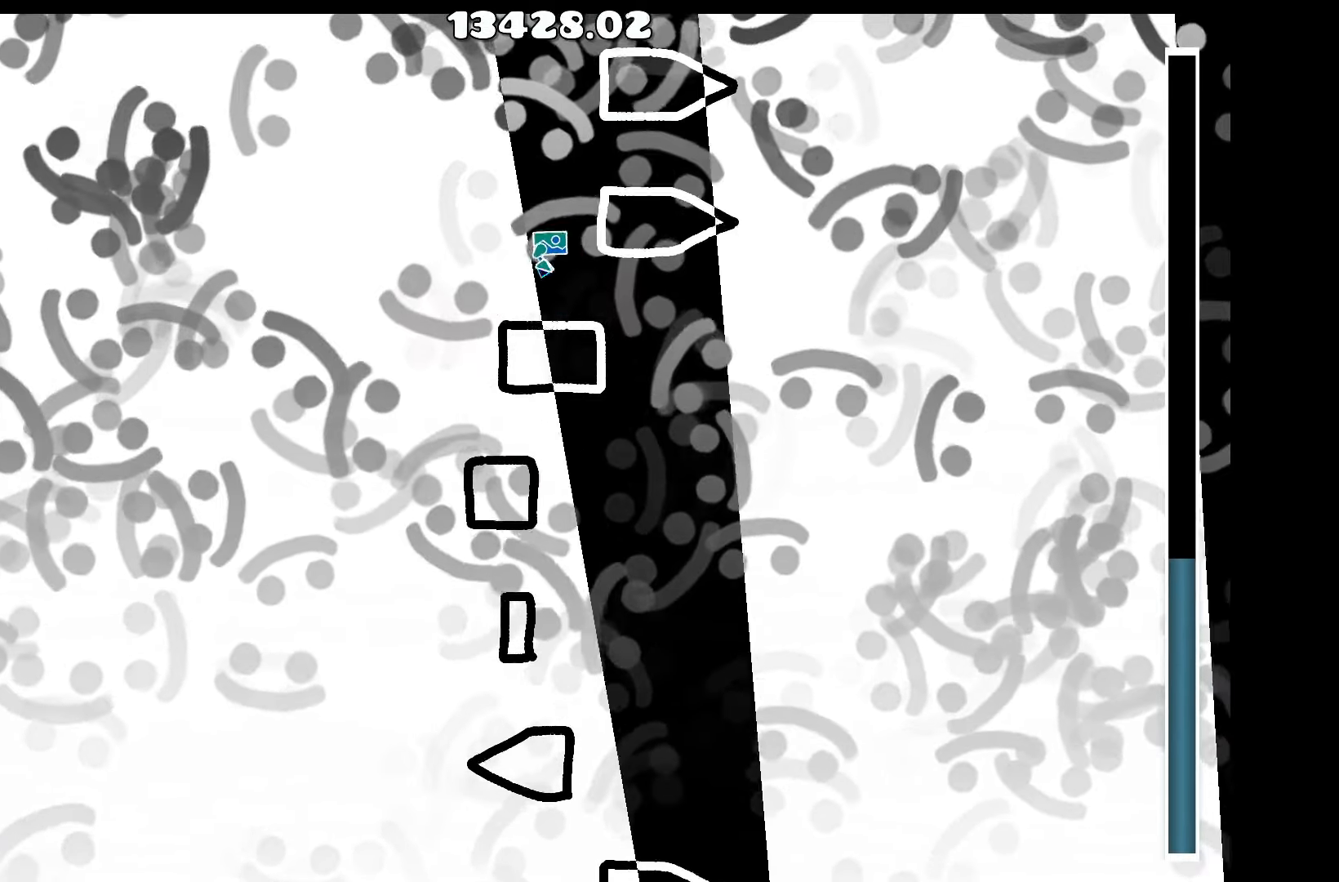
{"keys": [], "events": [[84, "d", "down"], [134, "up", "up"], [217, "d", "up"]]}
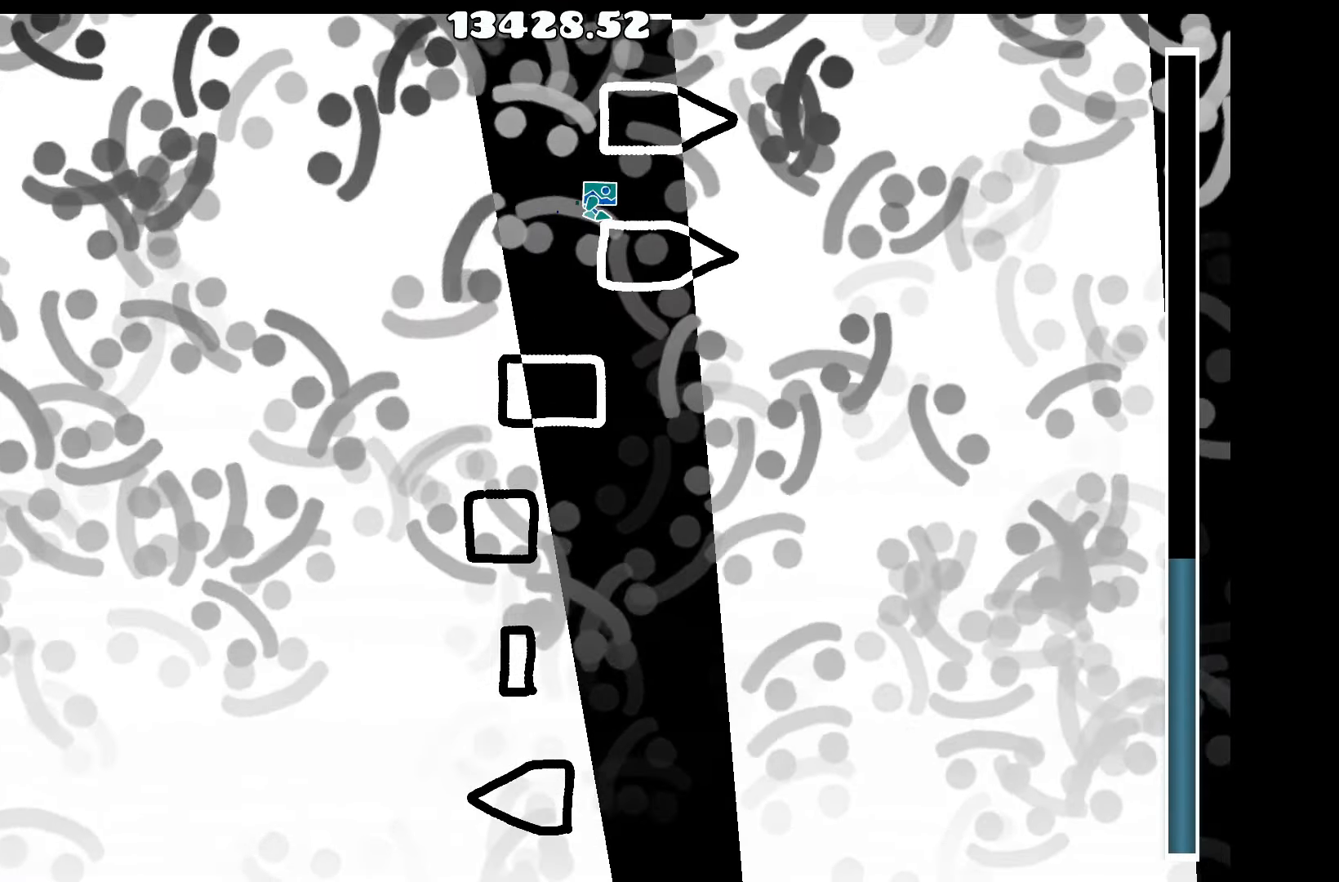
{"keys": ["d"], "events": [[200, "a", "down"], [284, "up", "down"], [334, "a", "up"], [484, "d", "down"], [484, "up", "up"]]}
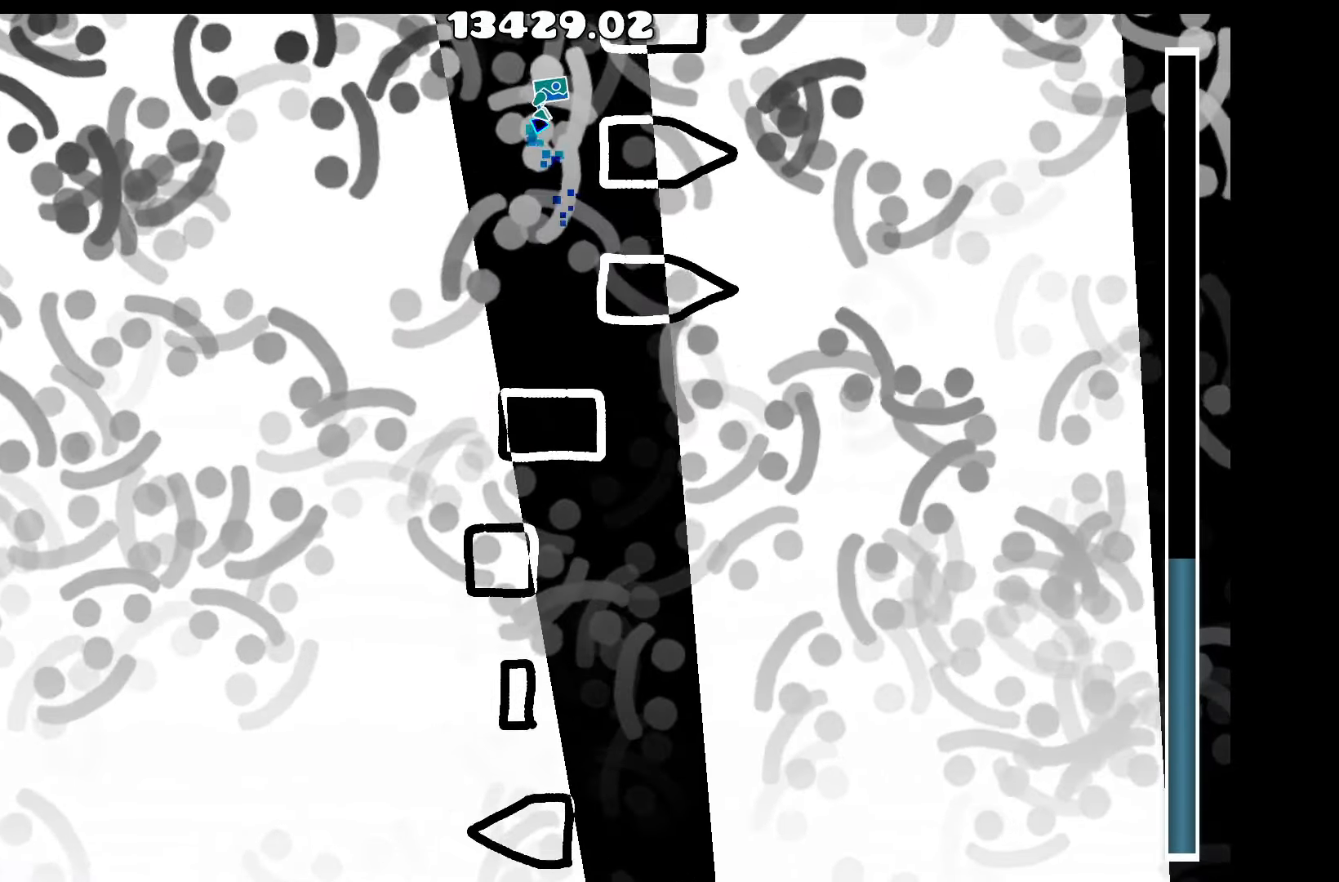
{"keys": ["a"], "events": [[134, "d", "up"], [450, "a", "down"]]}
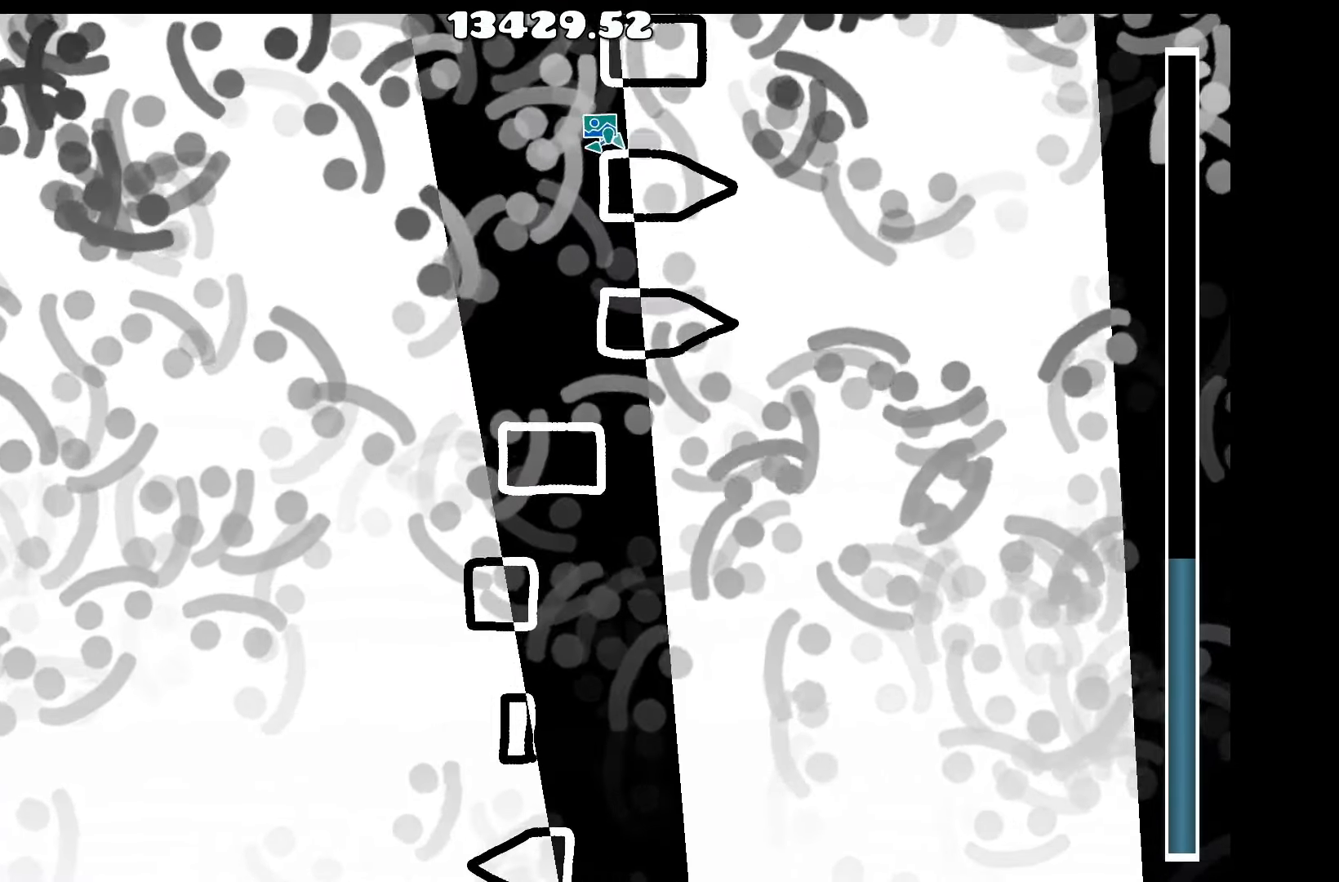
{"keys": [], "events": [[84, "a", "up"], [84, "up", "down"], [184, "d", "down"], [284, "up", "up"], [367, "d", "up"]]}
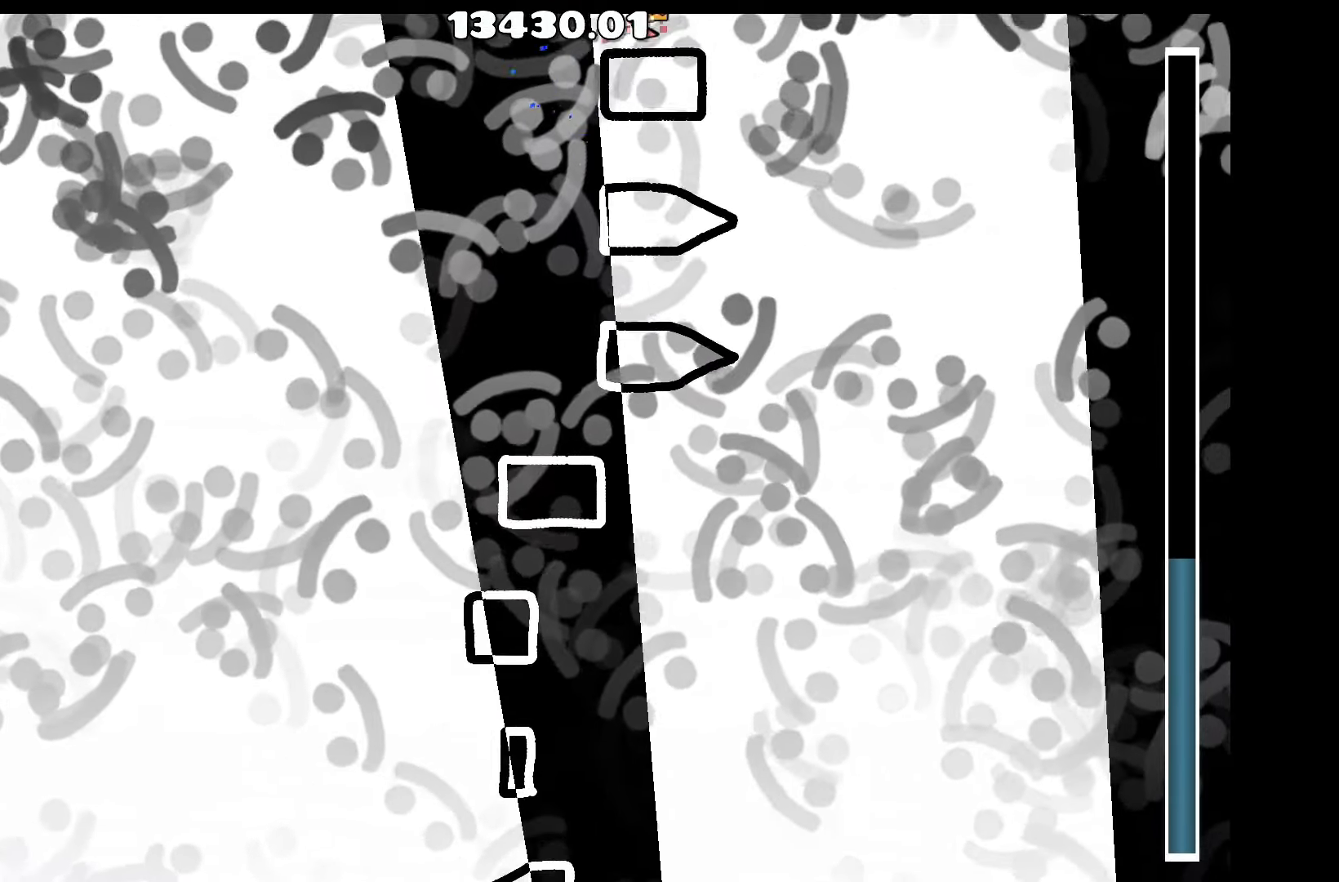
{"keys": [], "events": []}
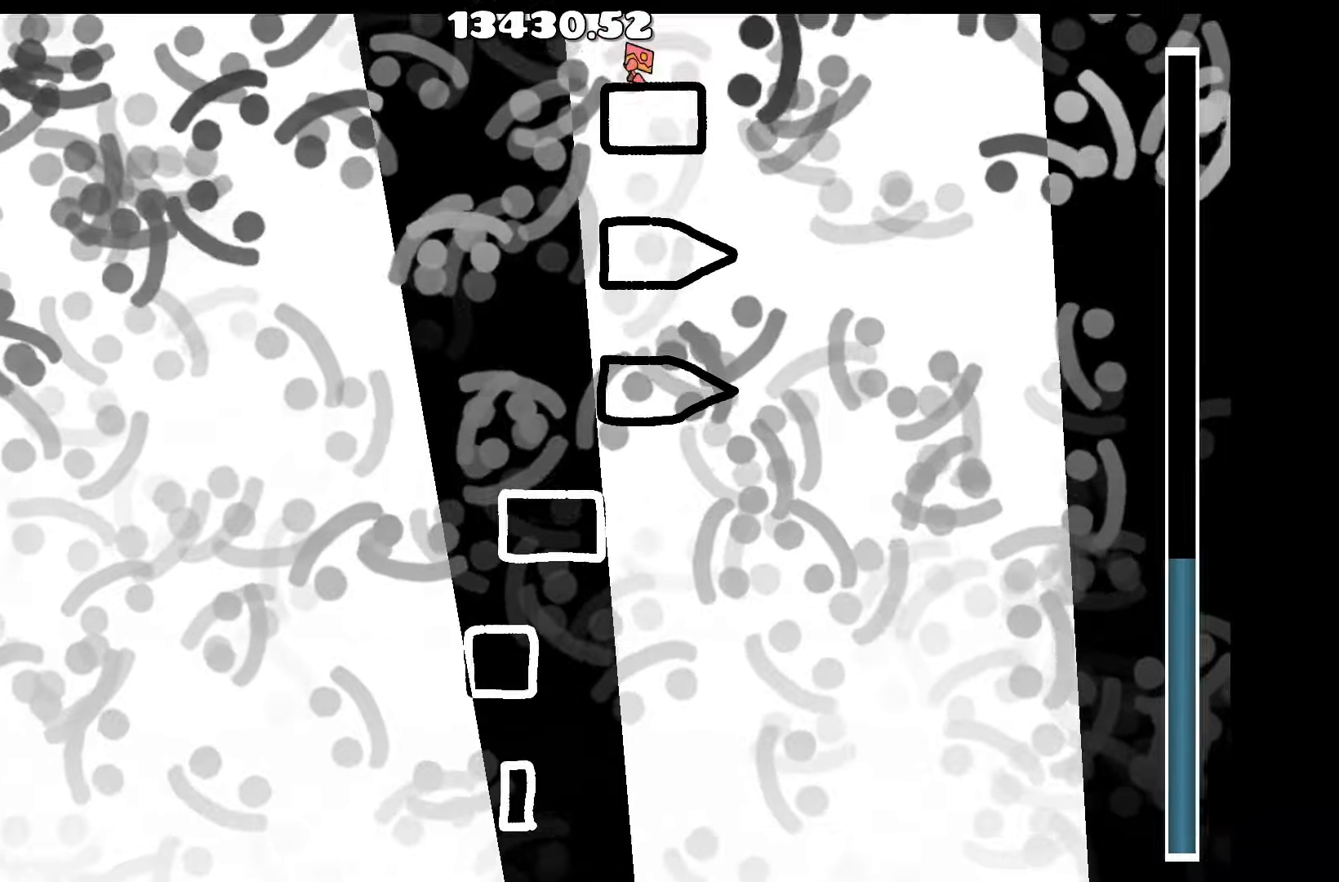
{"keys": [], "events": []}
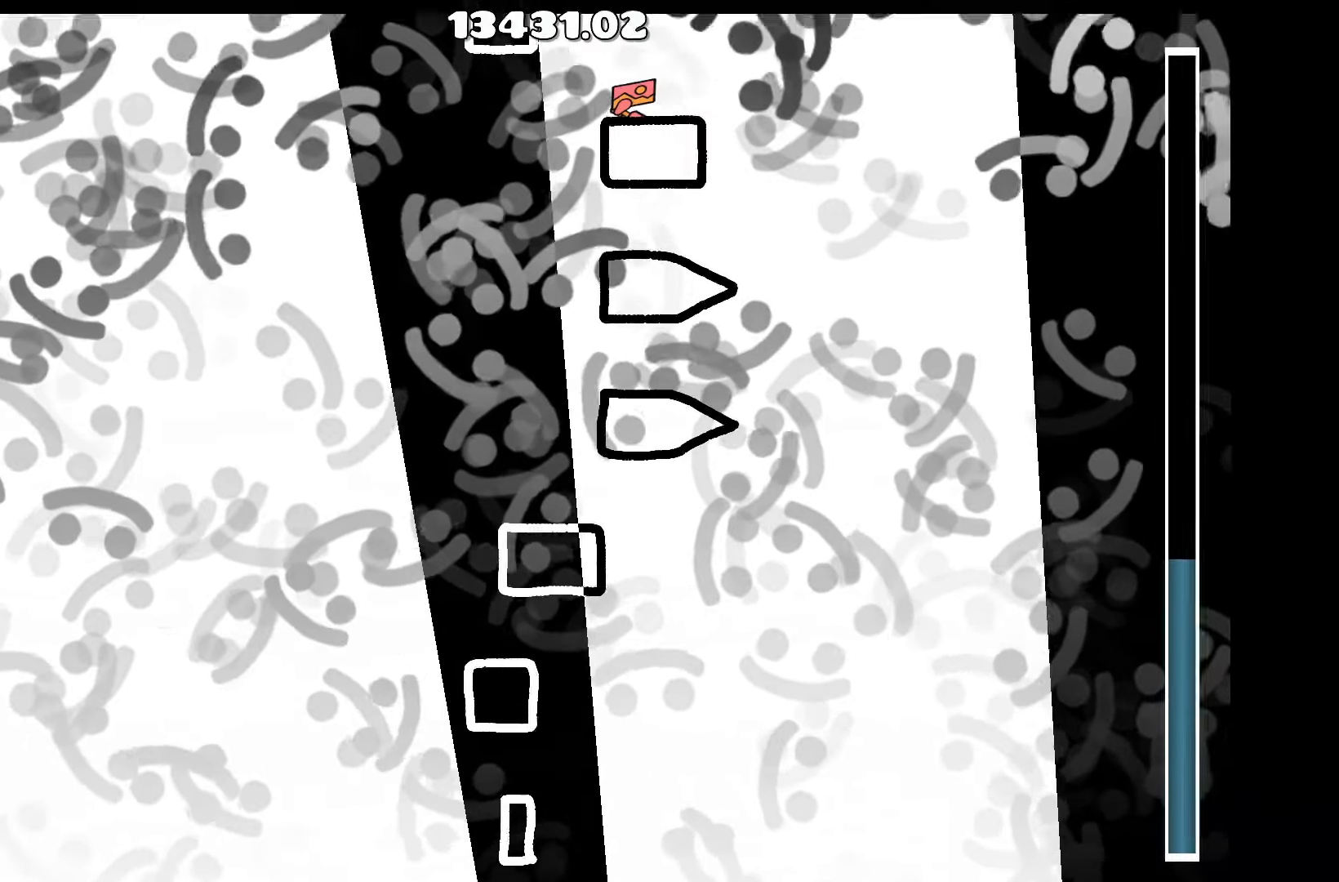
{"keys": ["a"], "events": [[500, "a", "down"]]}